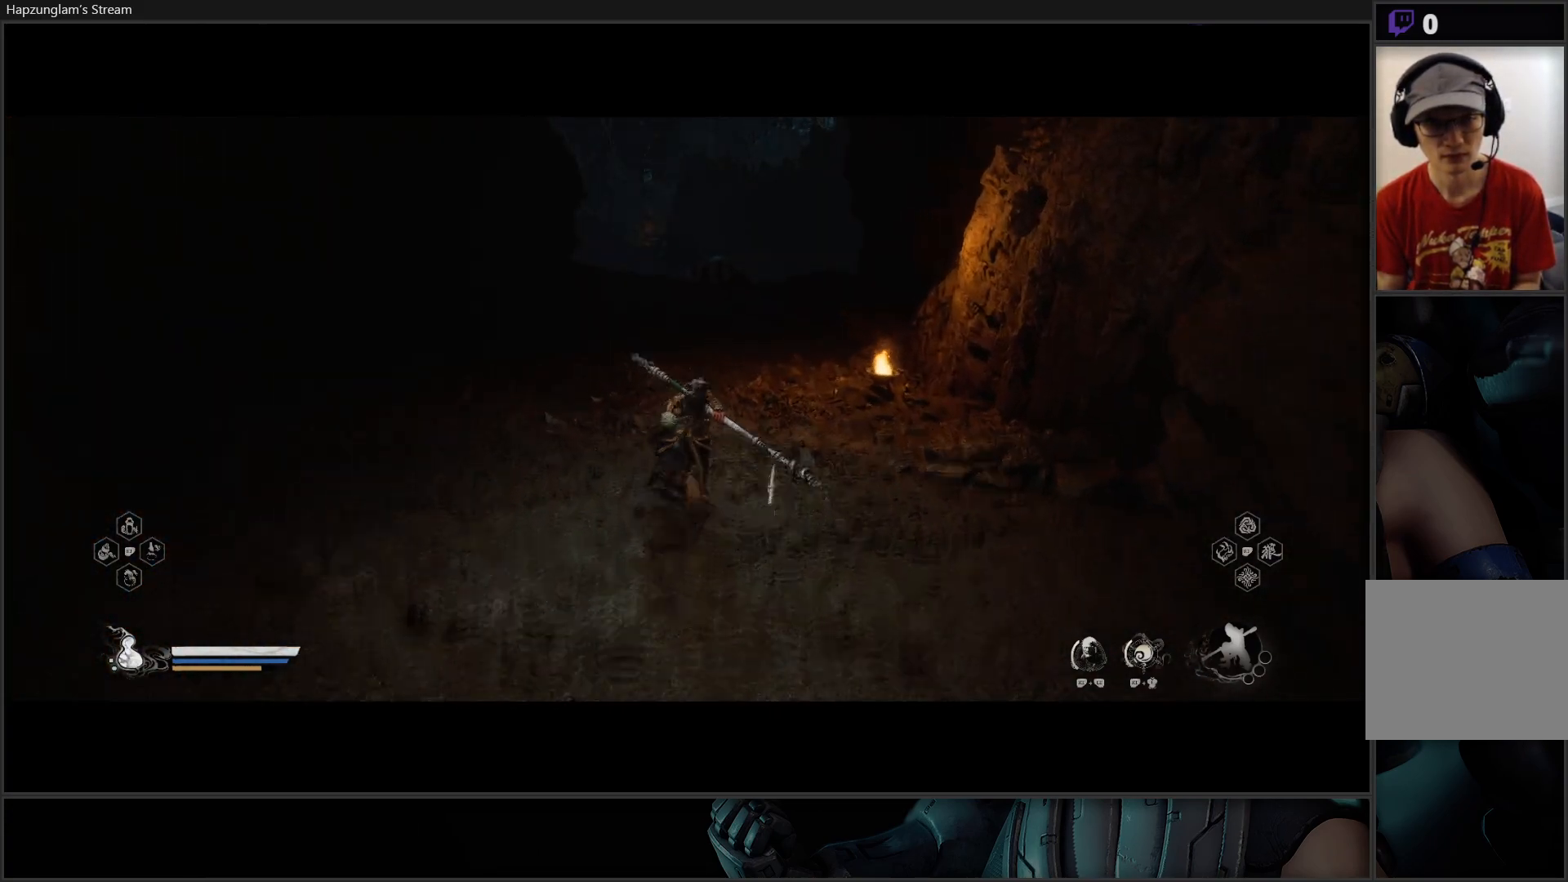
Gameplay with a controller (Xbox layout); each line is a JSON object with the inputs held at the frame after it. "events" lists button and stick changes between this image and that frame as [ms after this image, input, new state], when the widget could be followed in between. Not read: START.
{"buttons": [], "left_stick": "up", "right_stick": "down", "events": [[83, "L3", "down"], [233, "L3", "up"], [400, "right_stick", "down"]]}
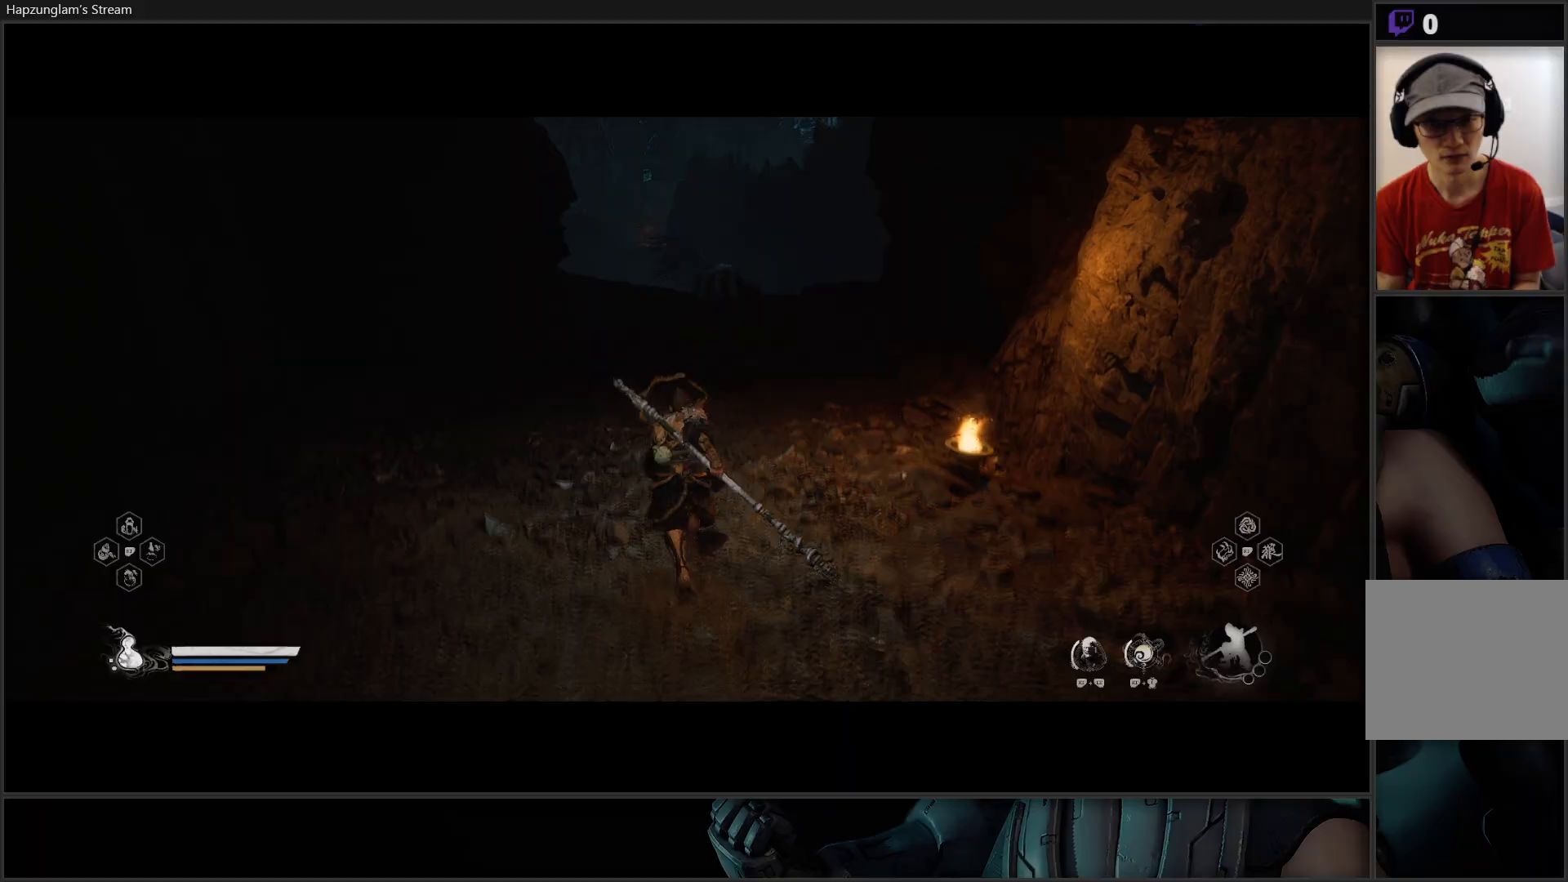
{"buttons": [], "left_stick": "up", "right_stick": "center", "events": [[284, "L3", "down"], [317, "right_stick", "center"], [401, "L3", "up"]]}
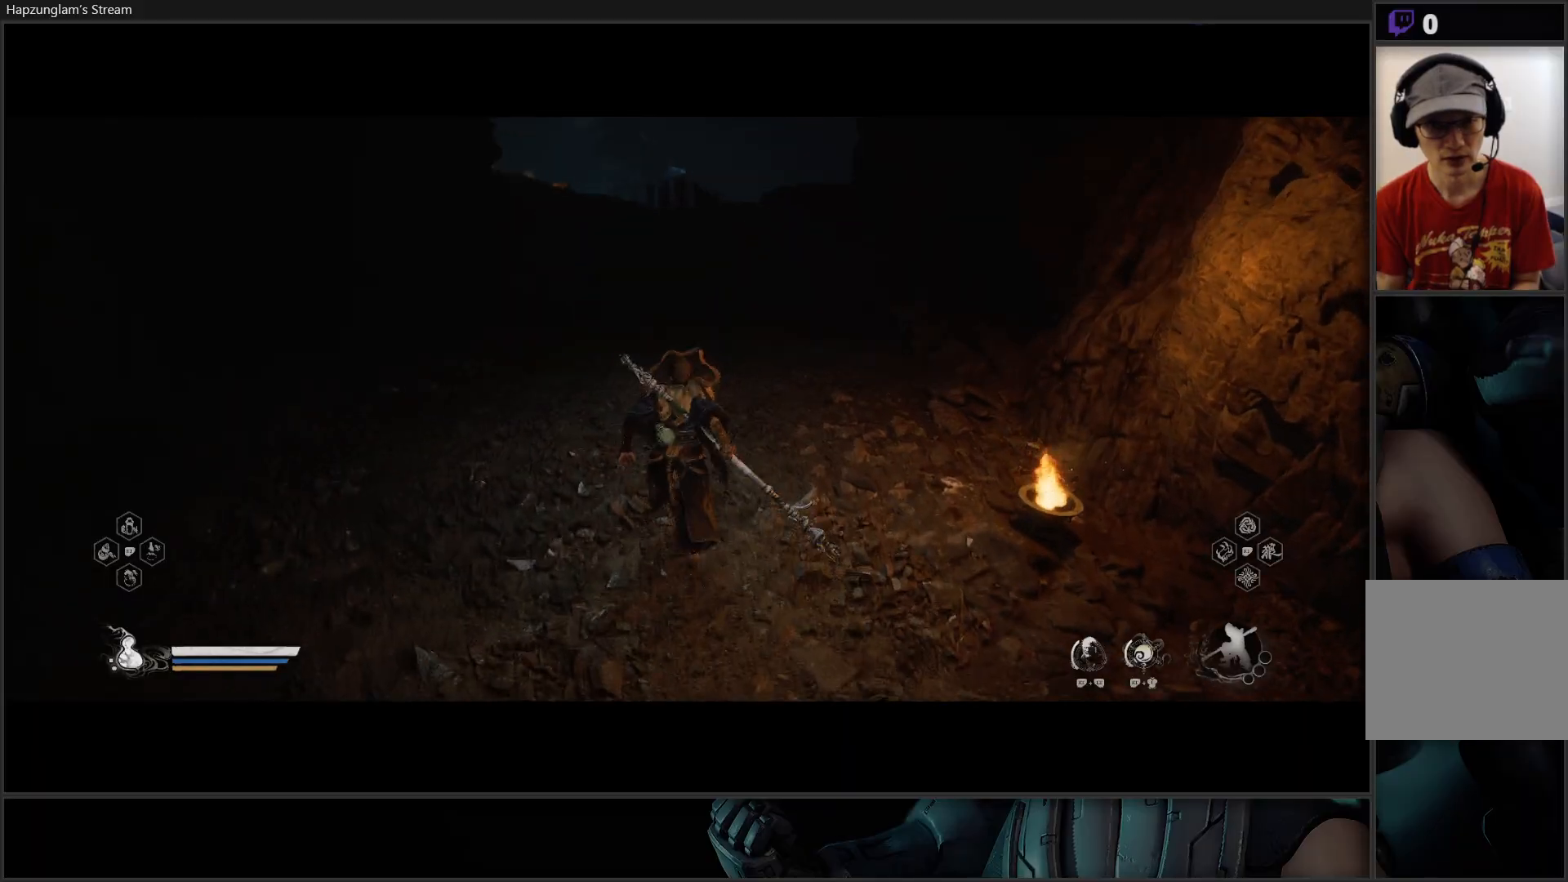
{"buttons": [], "left_stick": "up", "right_stick": "center", "events": []}
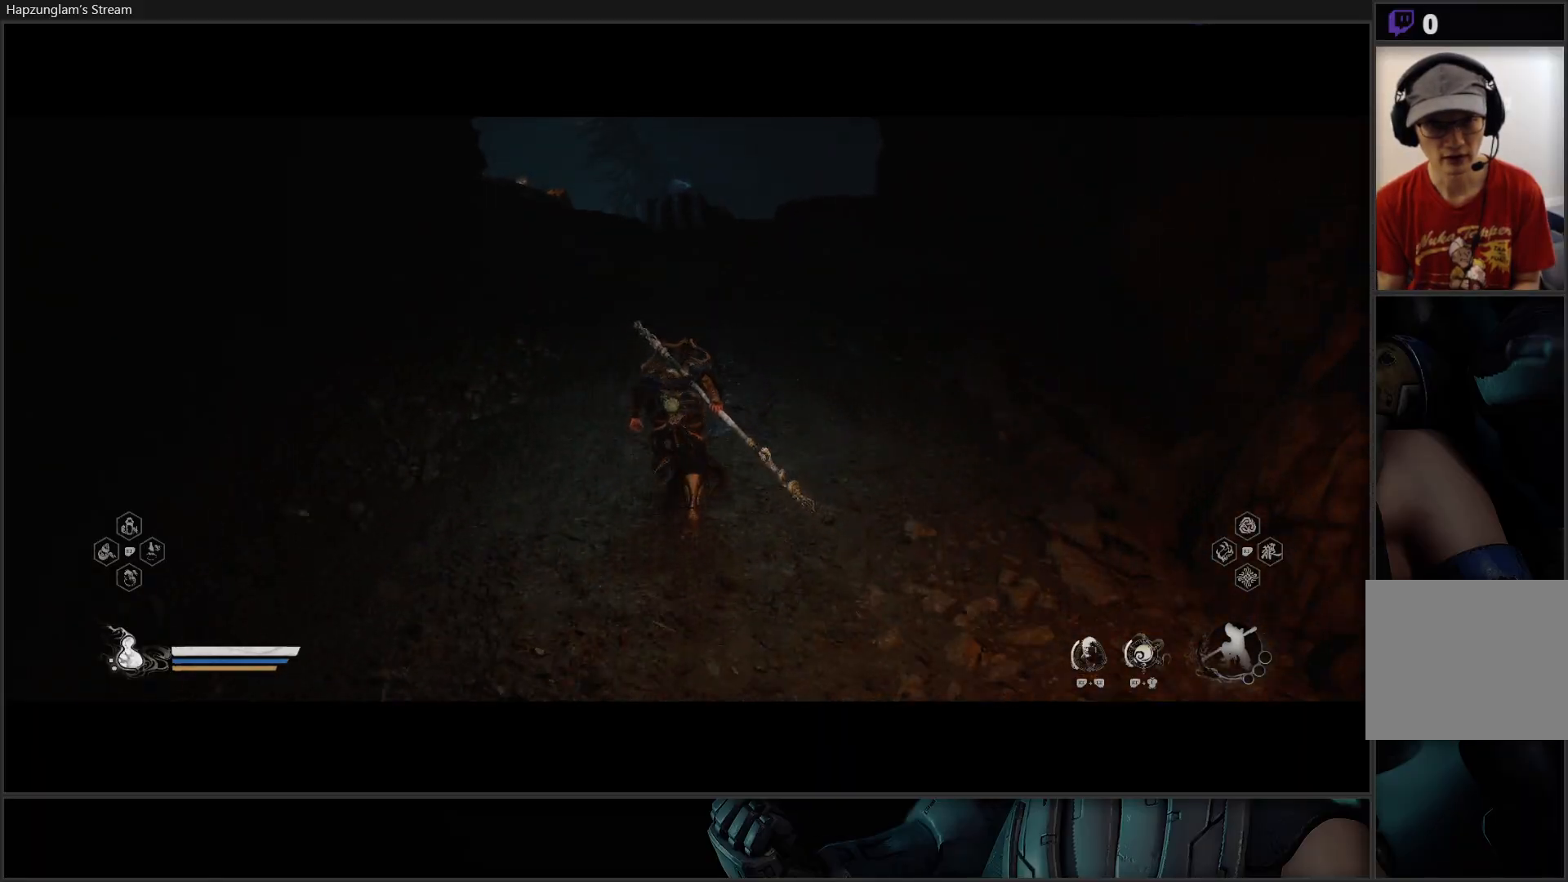
{"buttons": [], "left_stick": "up", "right_stick": "center", "events": []}
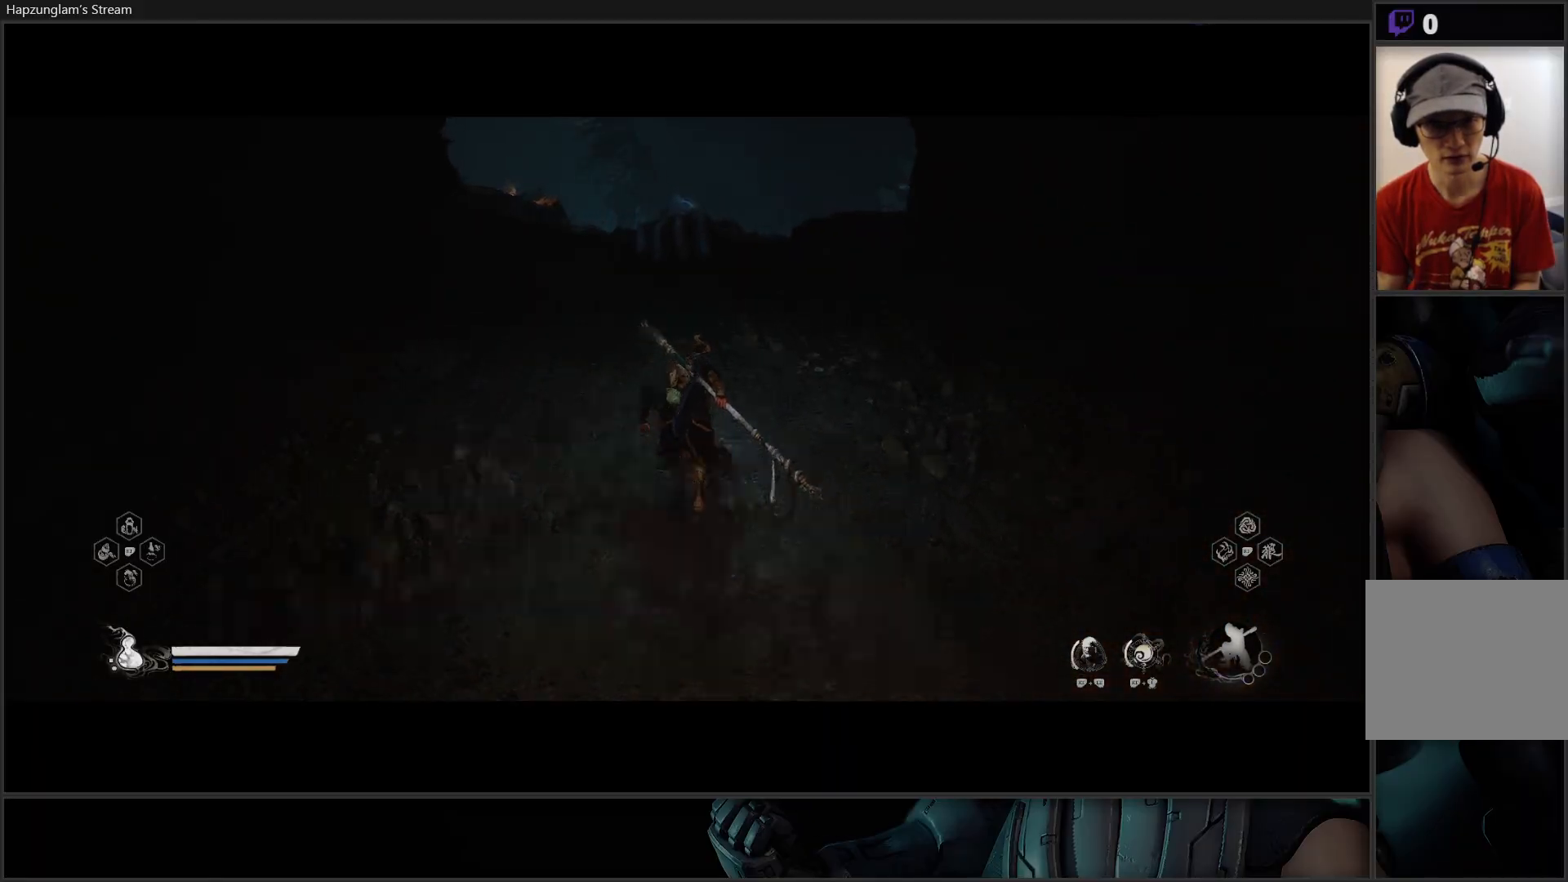
{"buttons": ["A"], "left_stick": "up", "right_stick": "center", "events": [[400, "A", "down"]]}
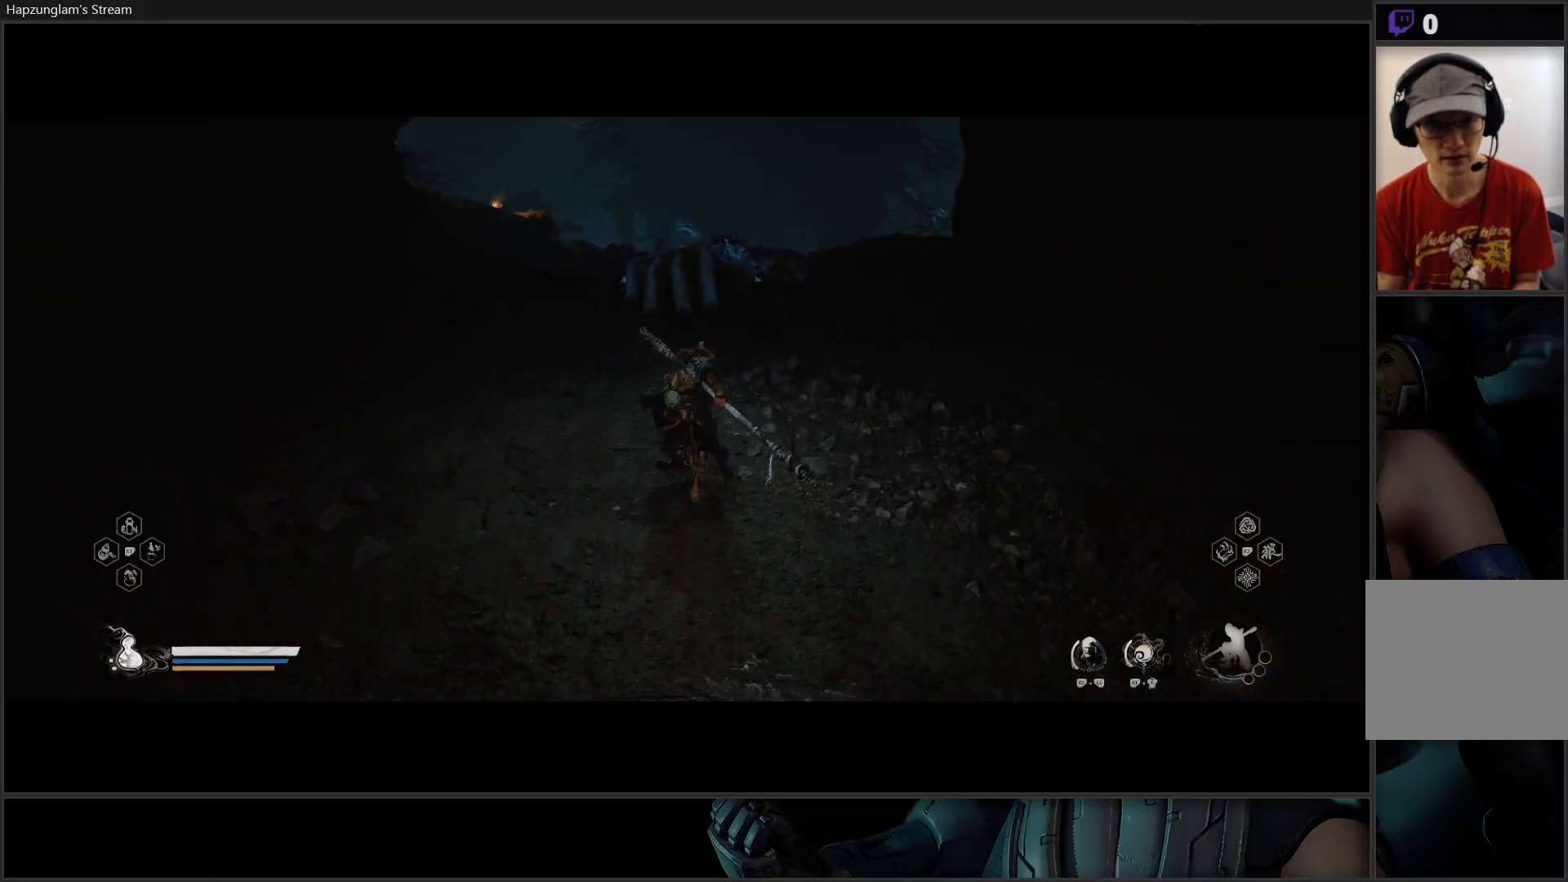
{"buttons": ["A"], "left_stick": "up", "right_stick": "center", "events": [[84, "A", "up"], [167, "A", "down"]]}
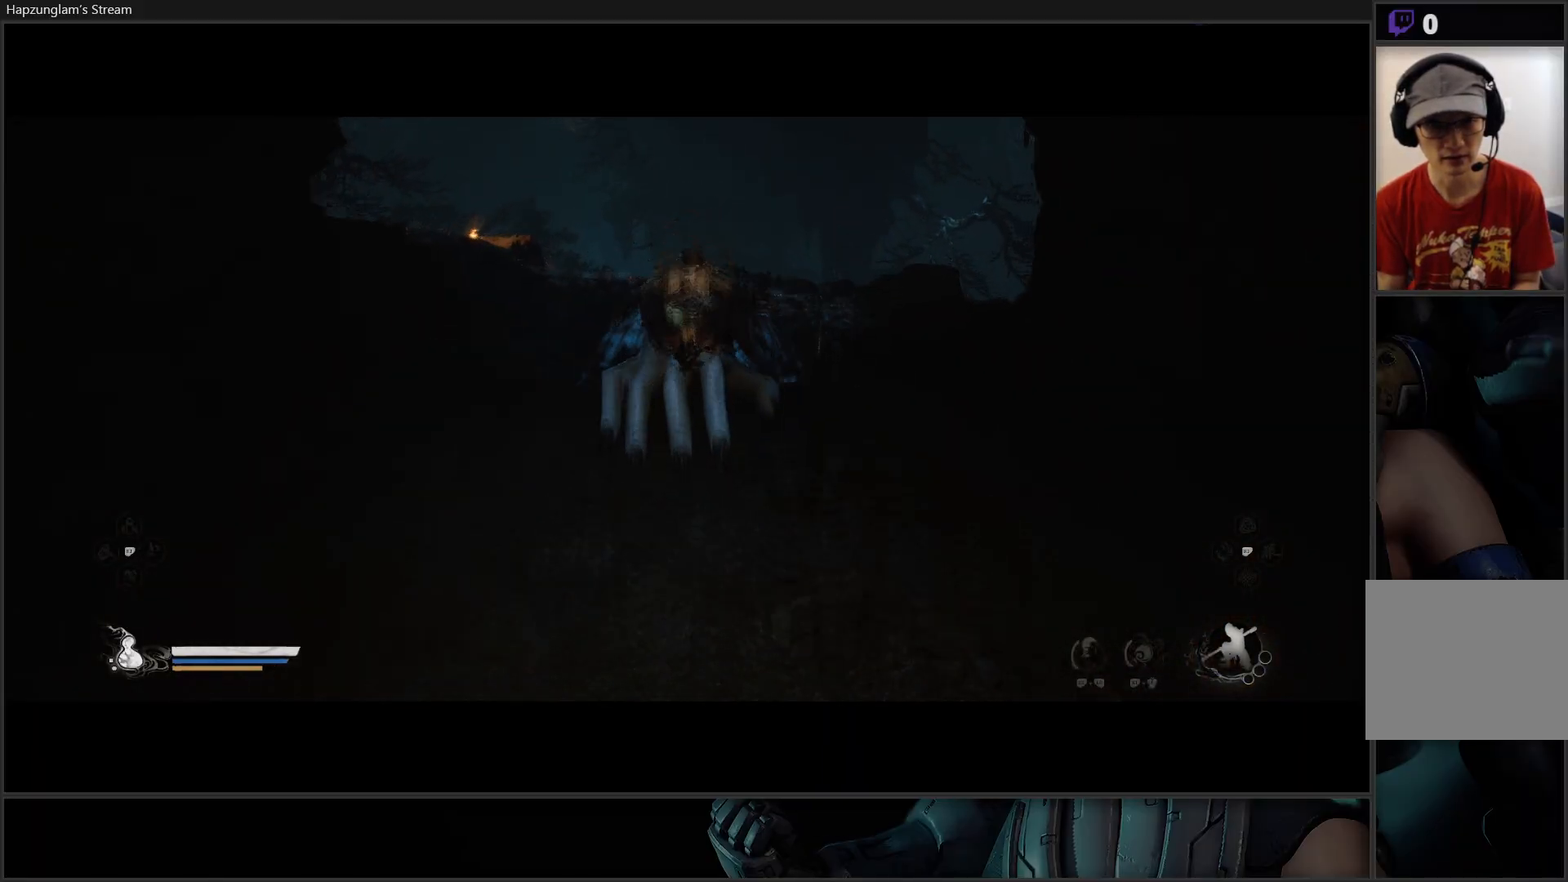
{"buttons": [], "left_stick": "up", "right_stick": "center", "events": [[16, "A", "up"]]}
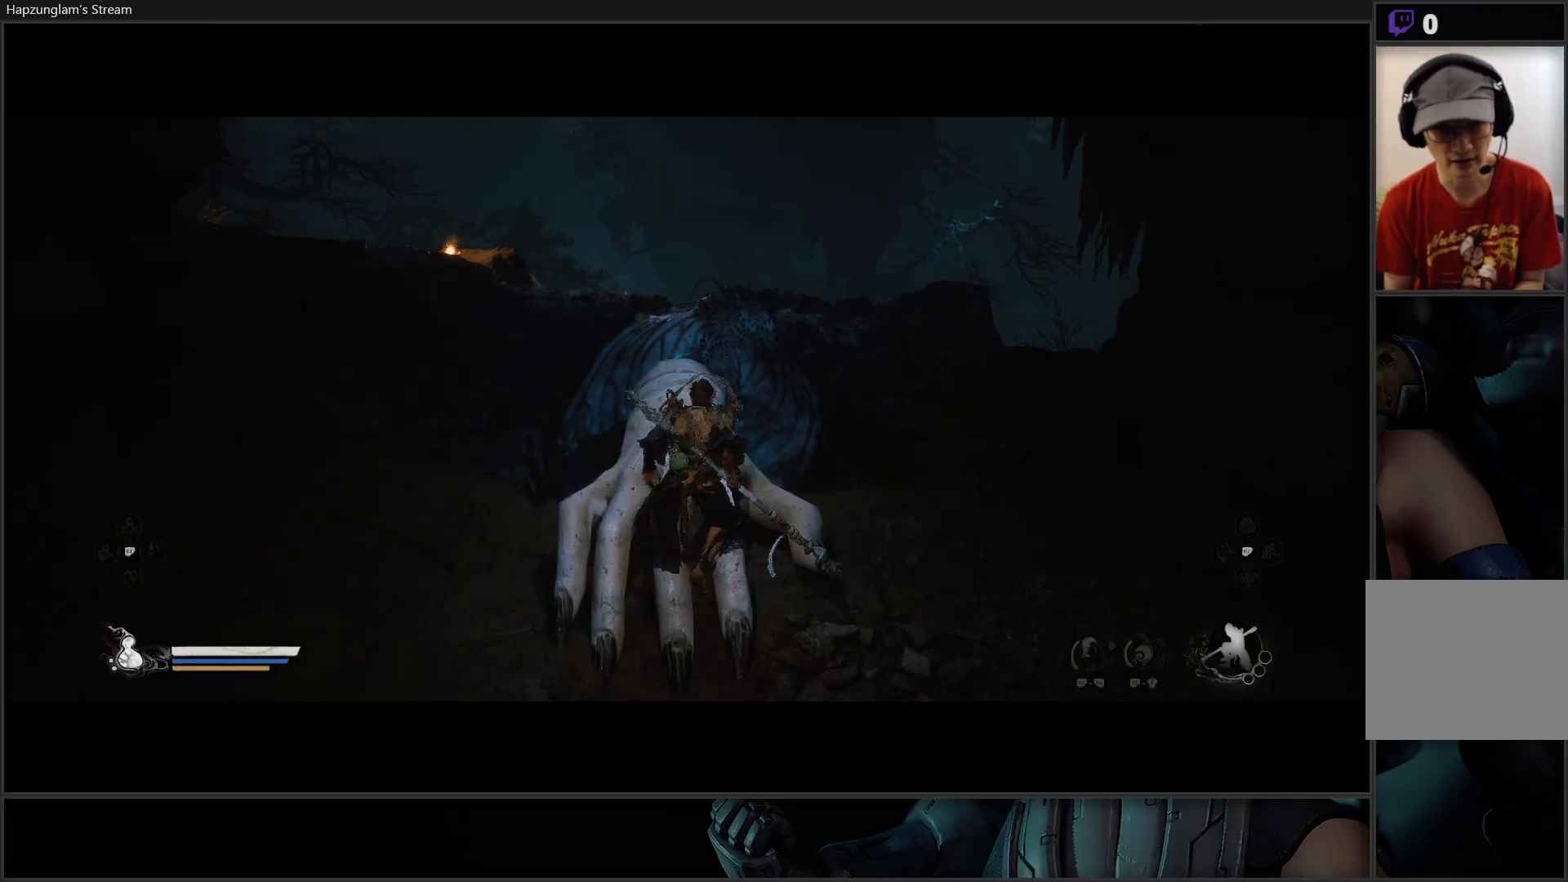
{"buttons": [], "left_stick": "up-left", "right_stick": "center", "events": [[300, "right_stick", "down-left"], [467, "left_stick", "up-left"], [501, "right_stick", "center"]]}
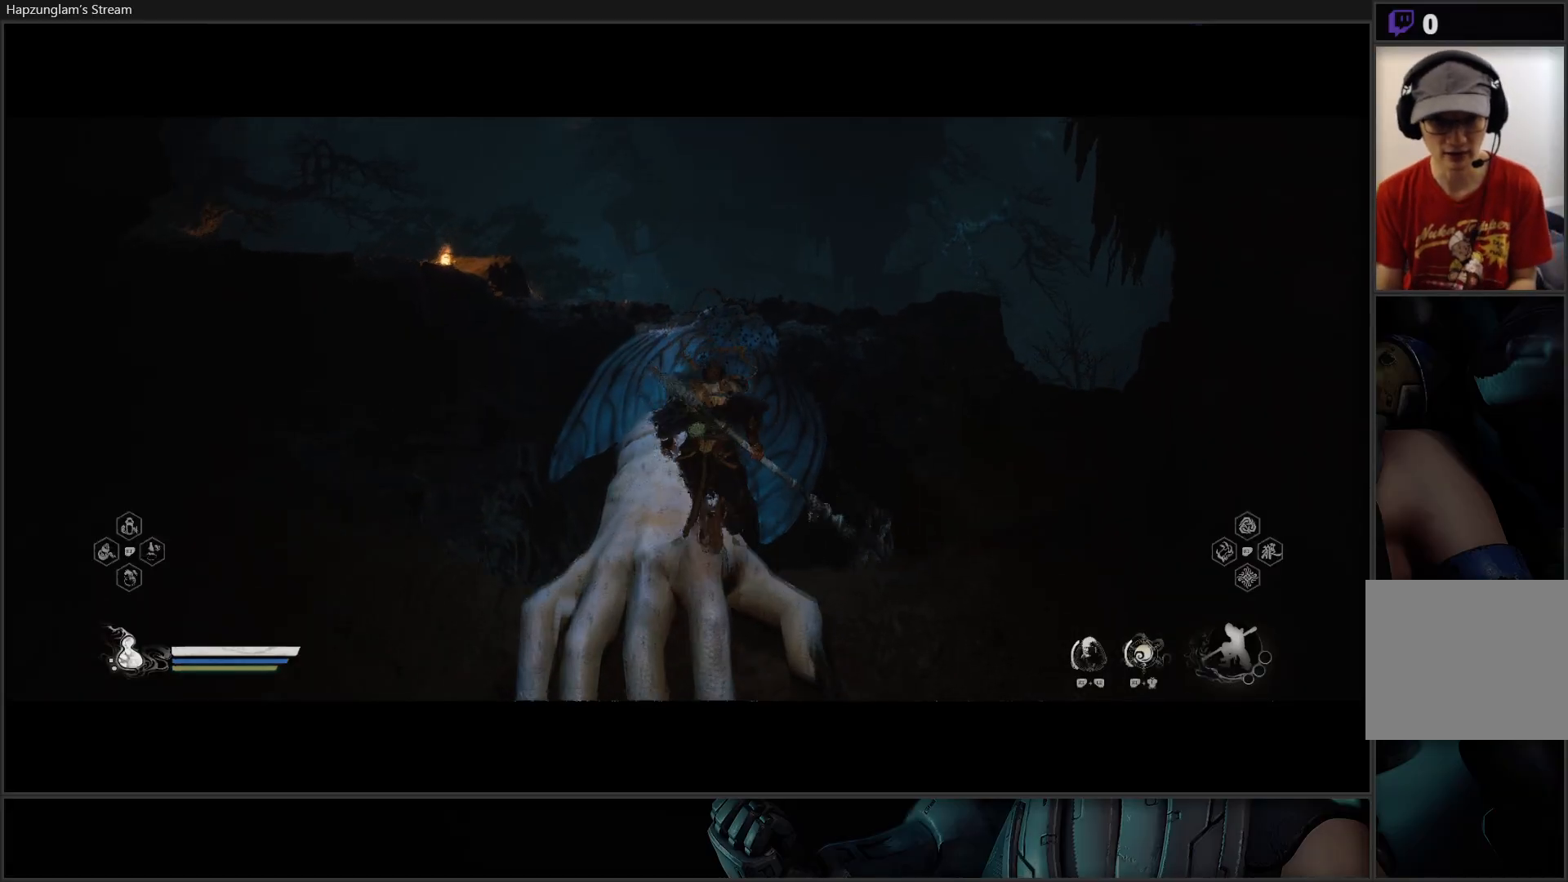
{"buttons": [], "left_stick": "up", "right_stick": "right", "events": [[217, "left_stick", "up"], [483, "right_stick", "right"]]}
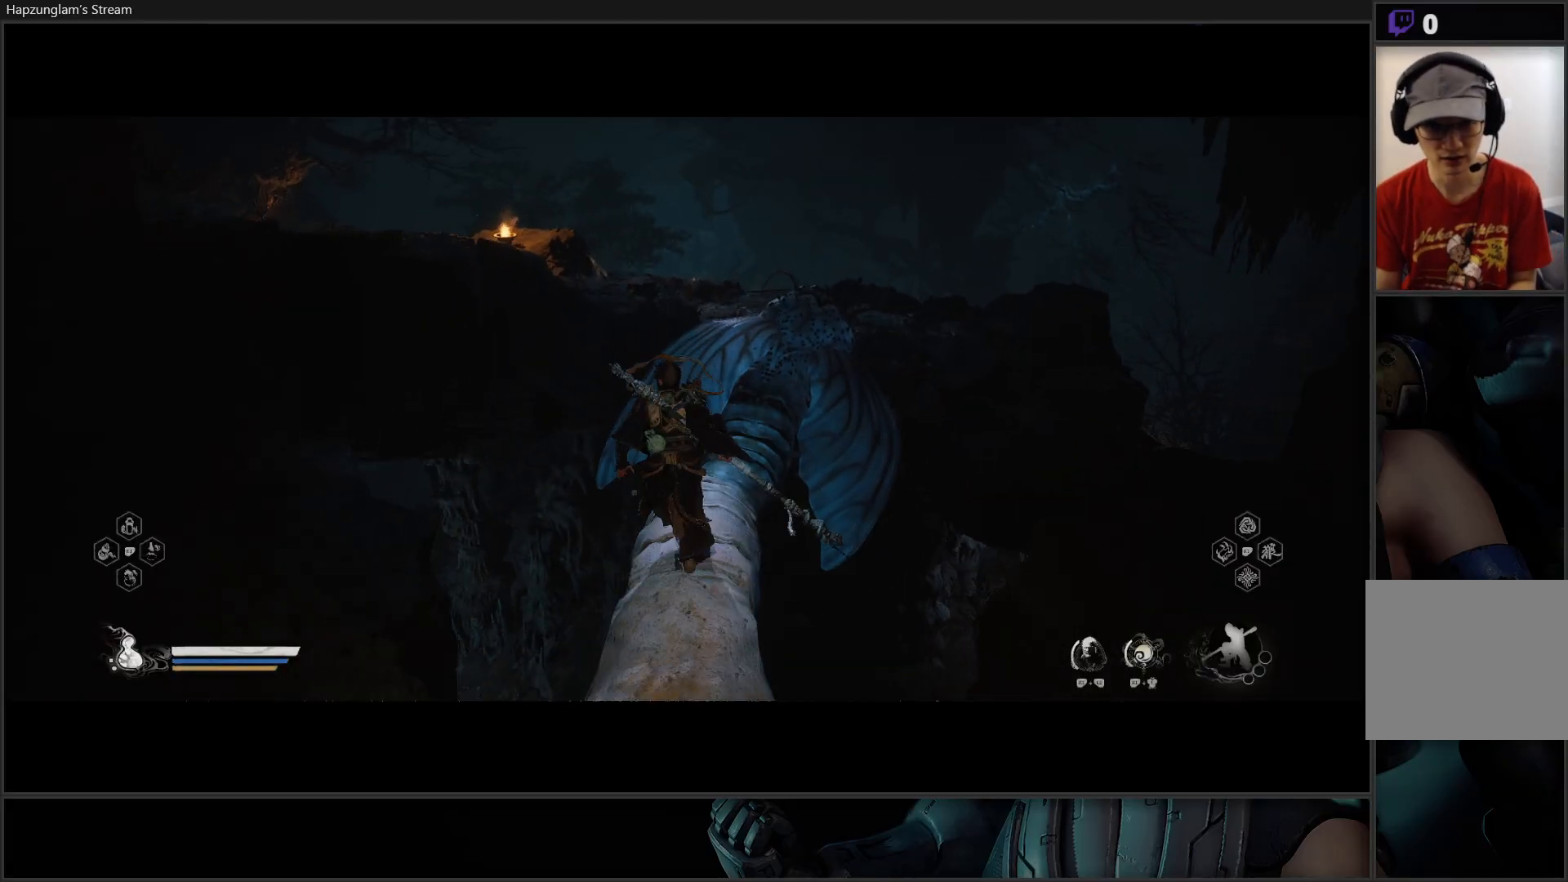
{"buttons": [], "left_stick": "up", "right_stick": "center", "events": [[17, "right_stick", "up-right"], [184, "right_stick", "center"]]}
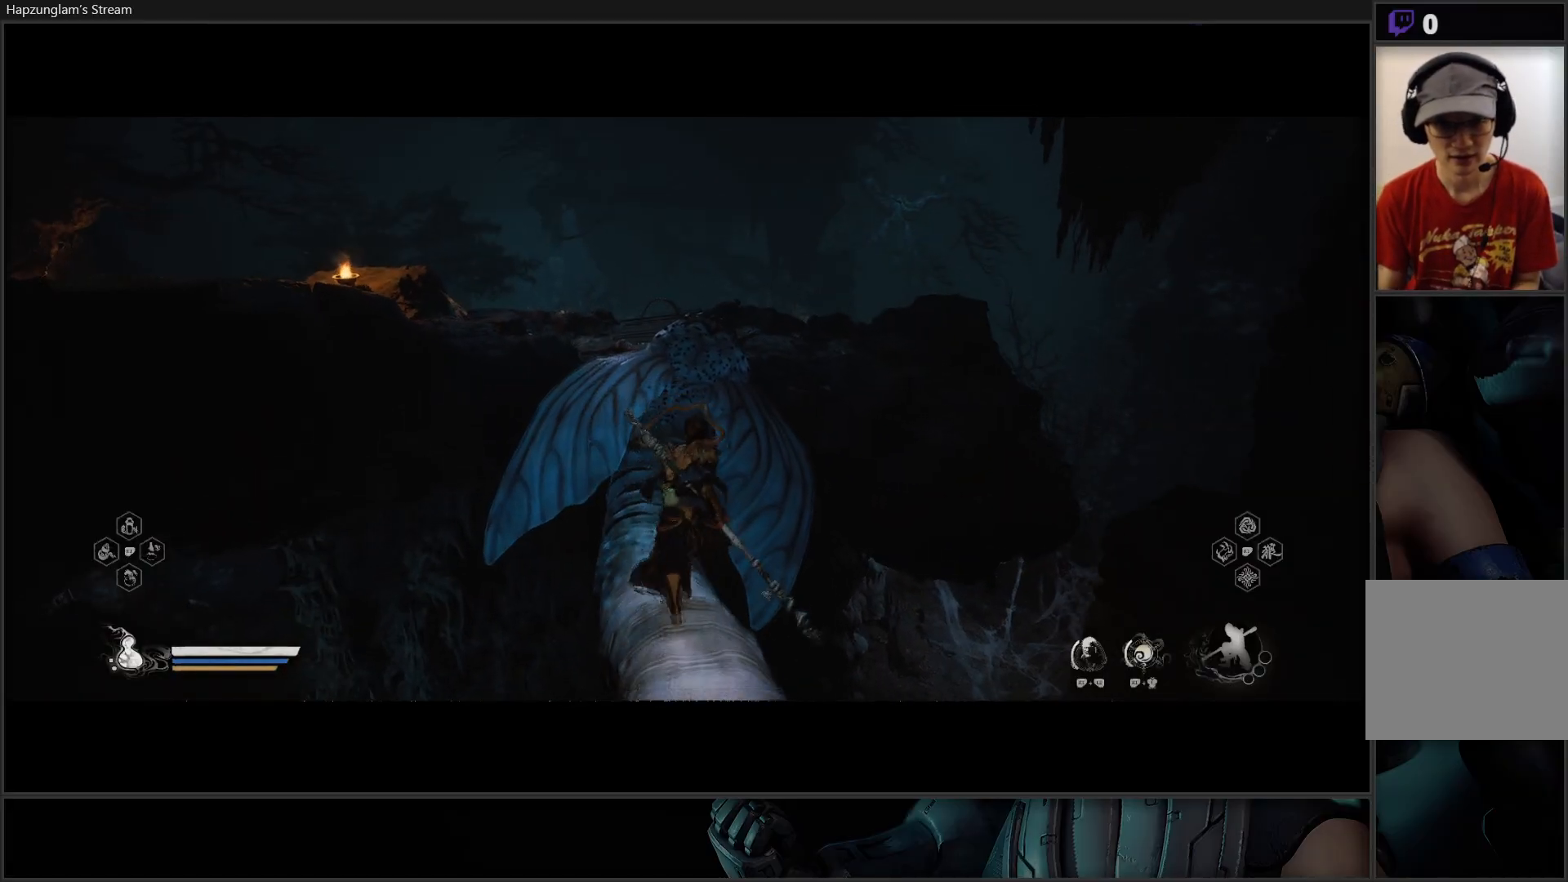
{"buttons": [], "left_stick": "up", "right_stick": "center", "events": []}
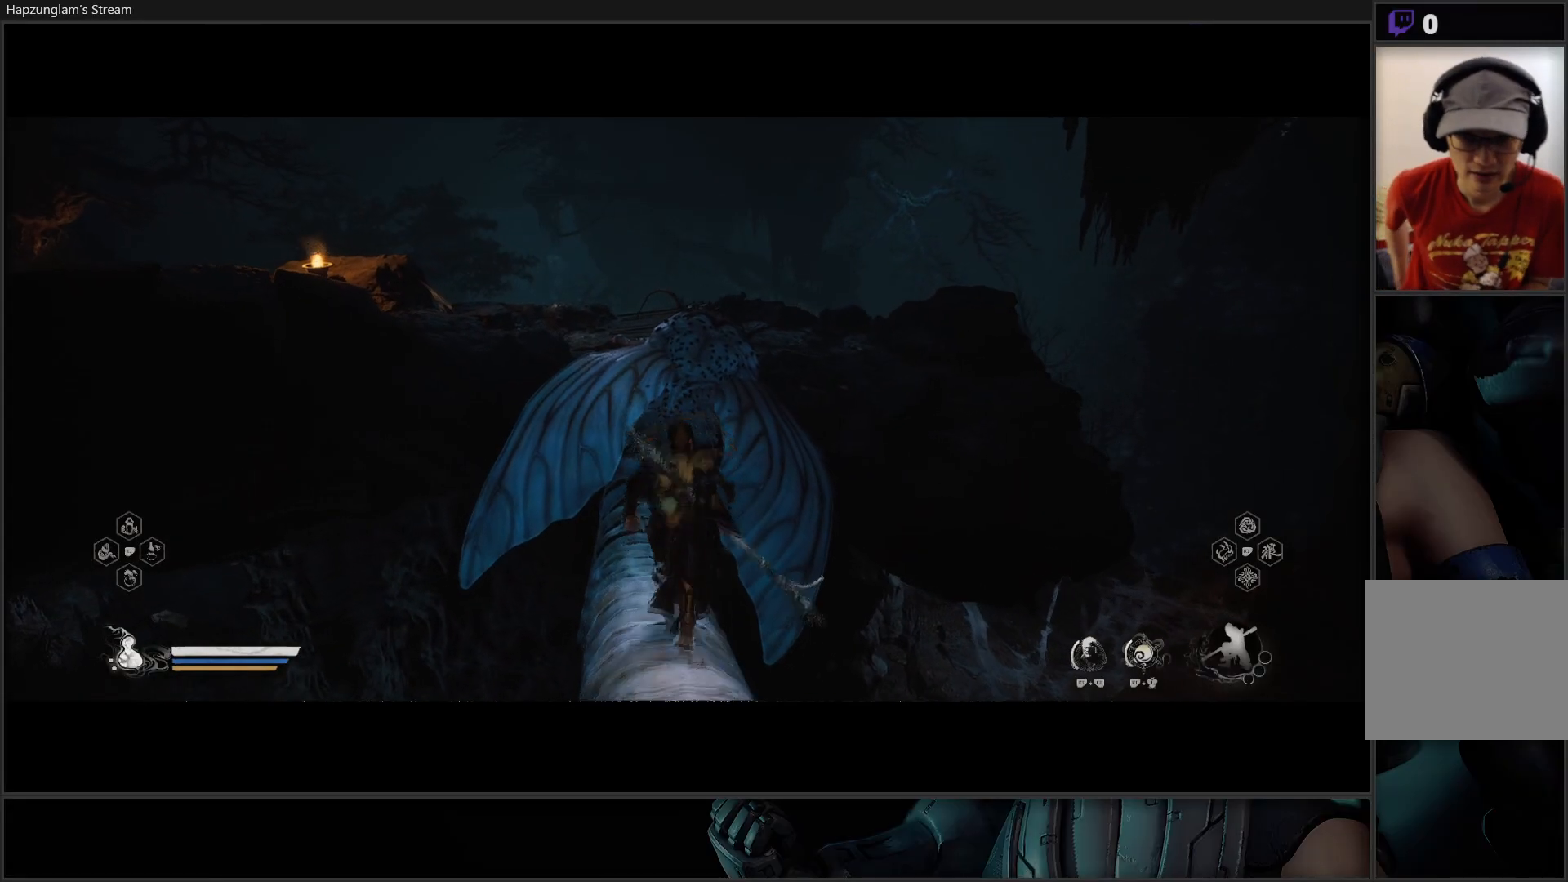
{"buttons": [], "left_stick": "up", "right_stick": "center", "events": []}
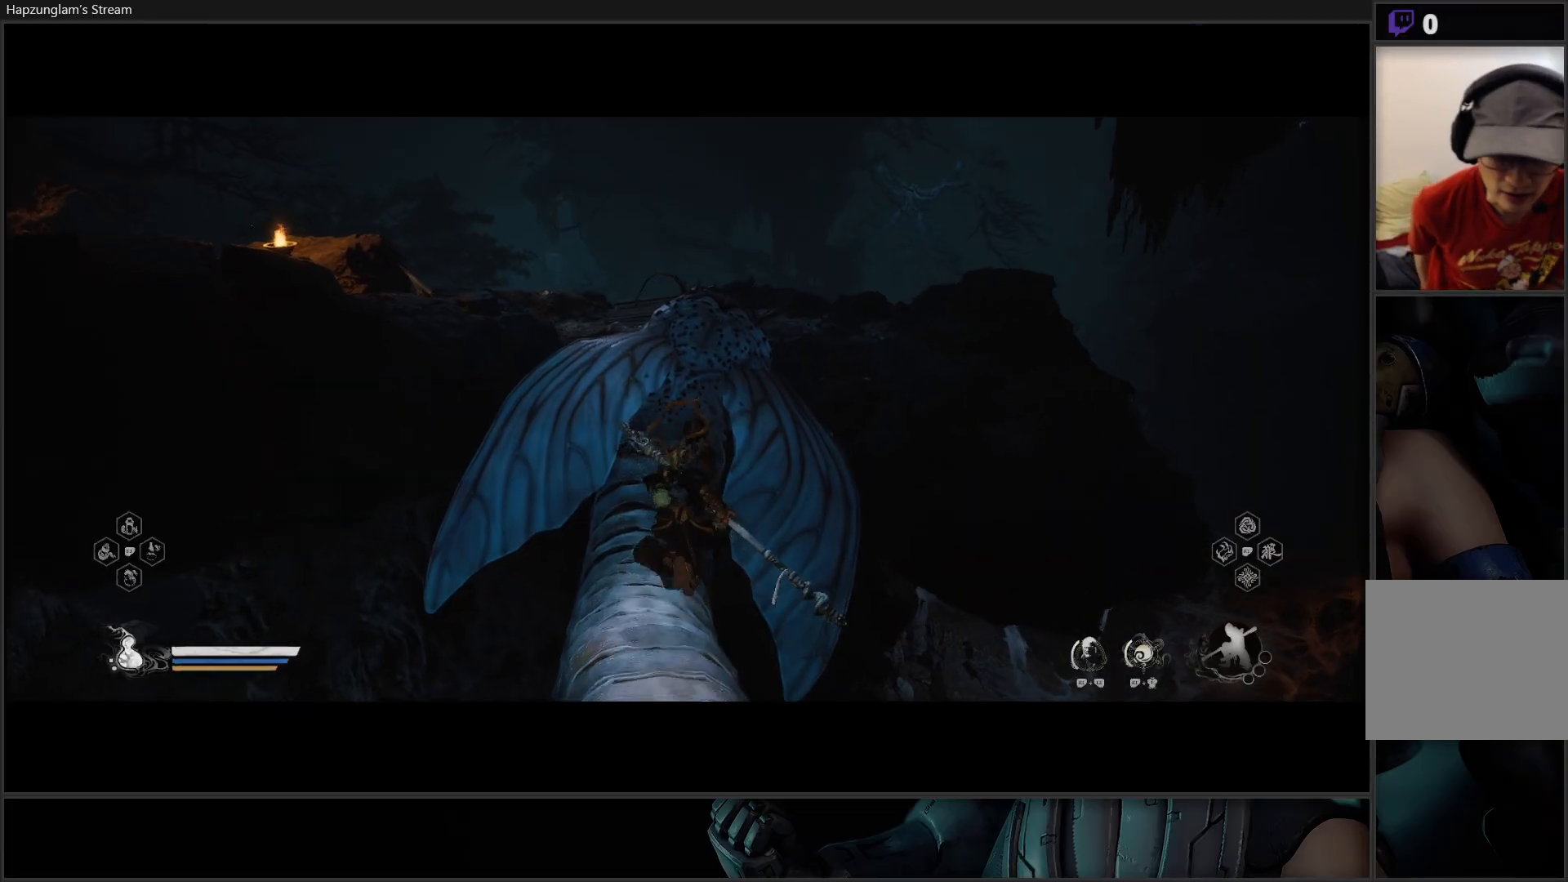
{"buttons": [], "left_stick": "up", "right_stick": "center", "events": []}
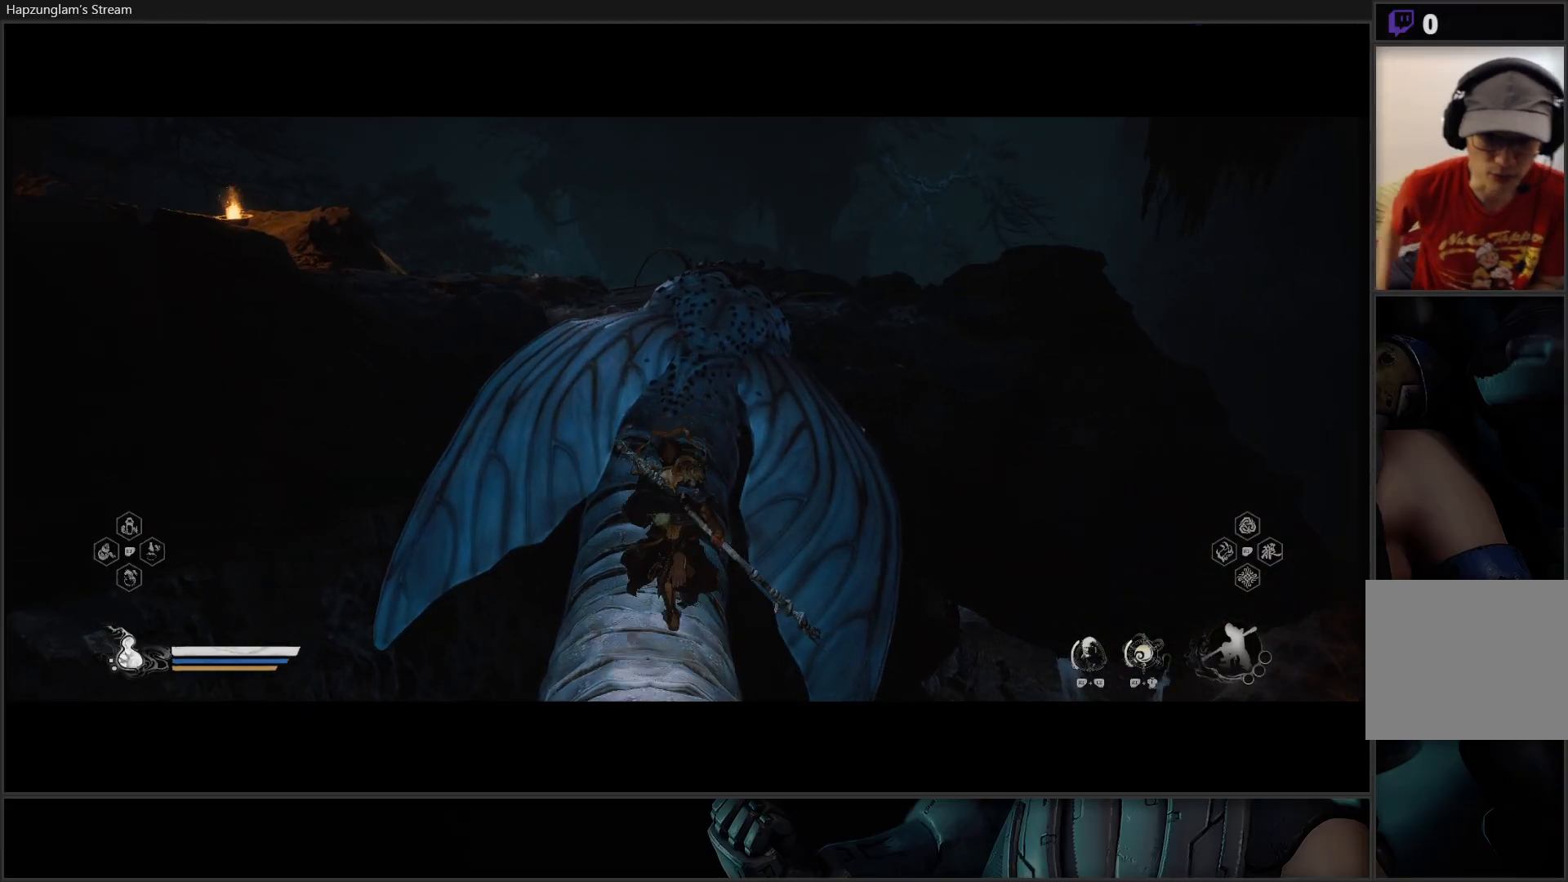
{"buttons": ["L3"], "left_stick": "up", "right_stick": "center", "events": [[467, "L3", "down"]]}
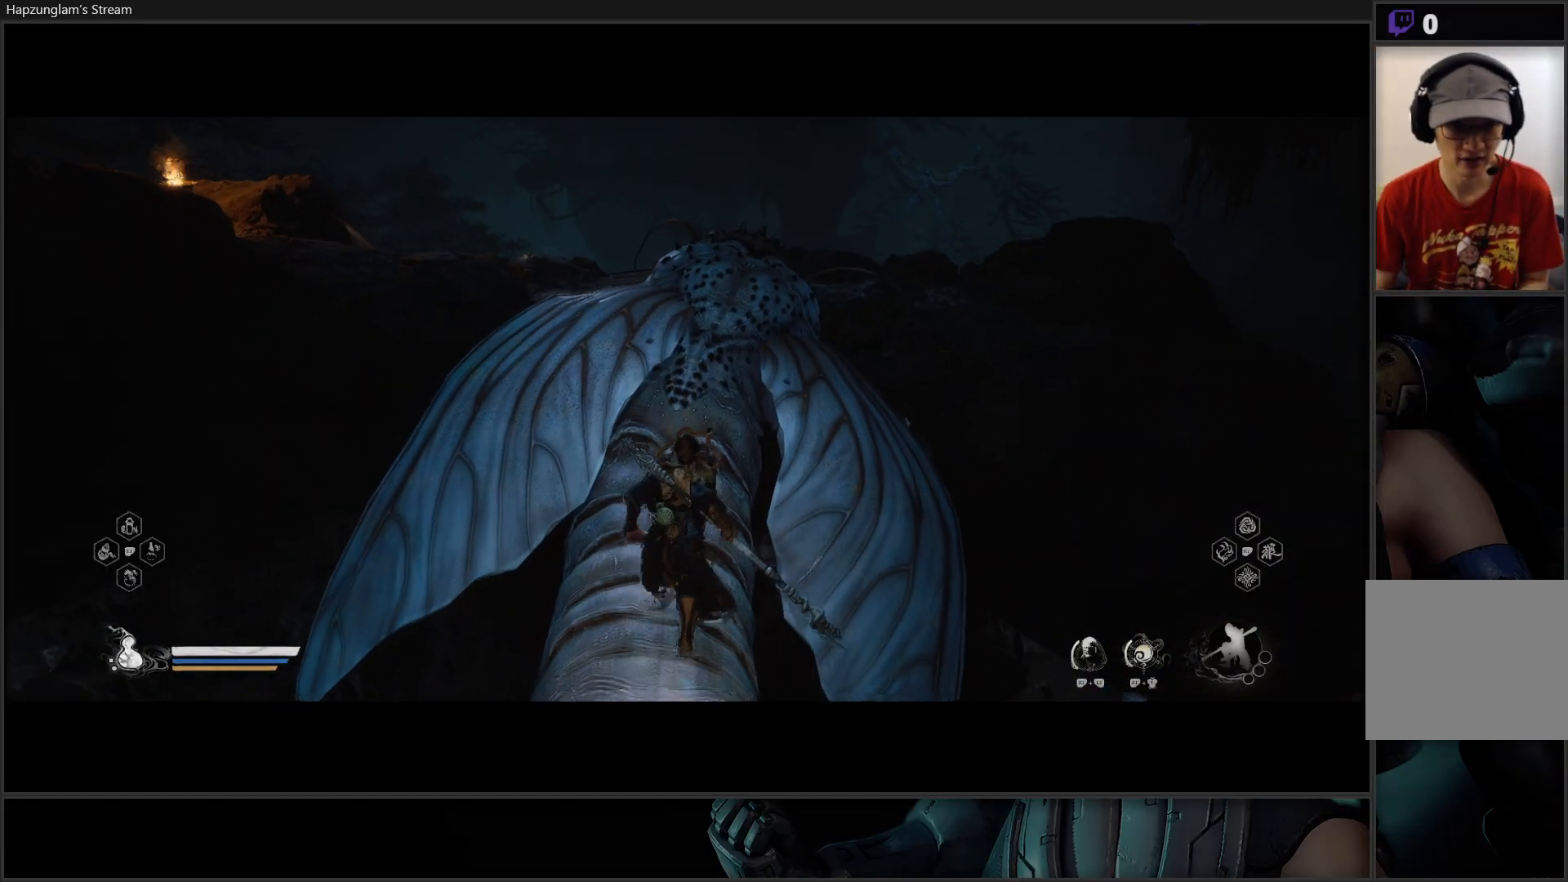
{"buttons": [], "left_stick": "up", "right_stick": "center", "events": [[100, "L3", "up"]]}
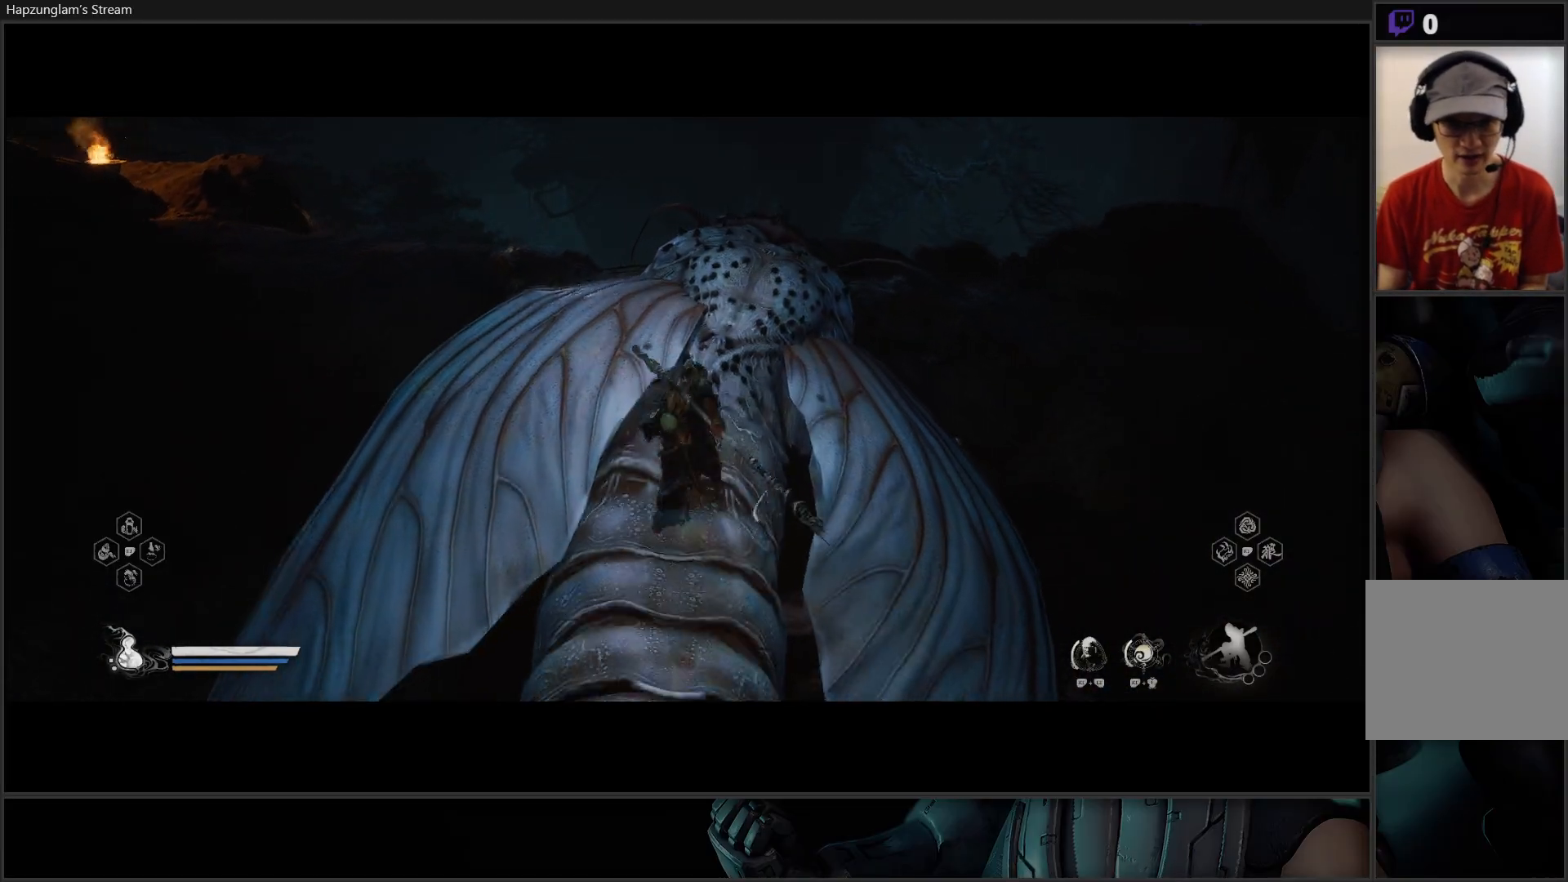
{"buttons": [], "left_stick": "up", "right_stick": "down-left", "events": [[334, "right_stick", "down-left"]]}
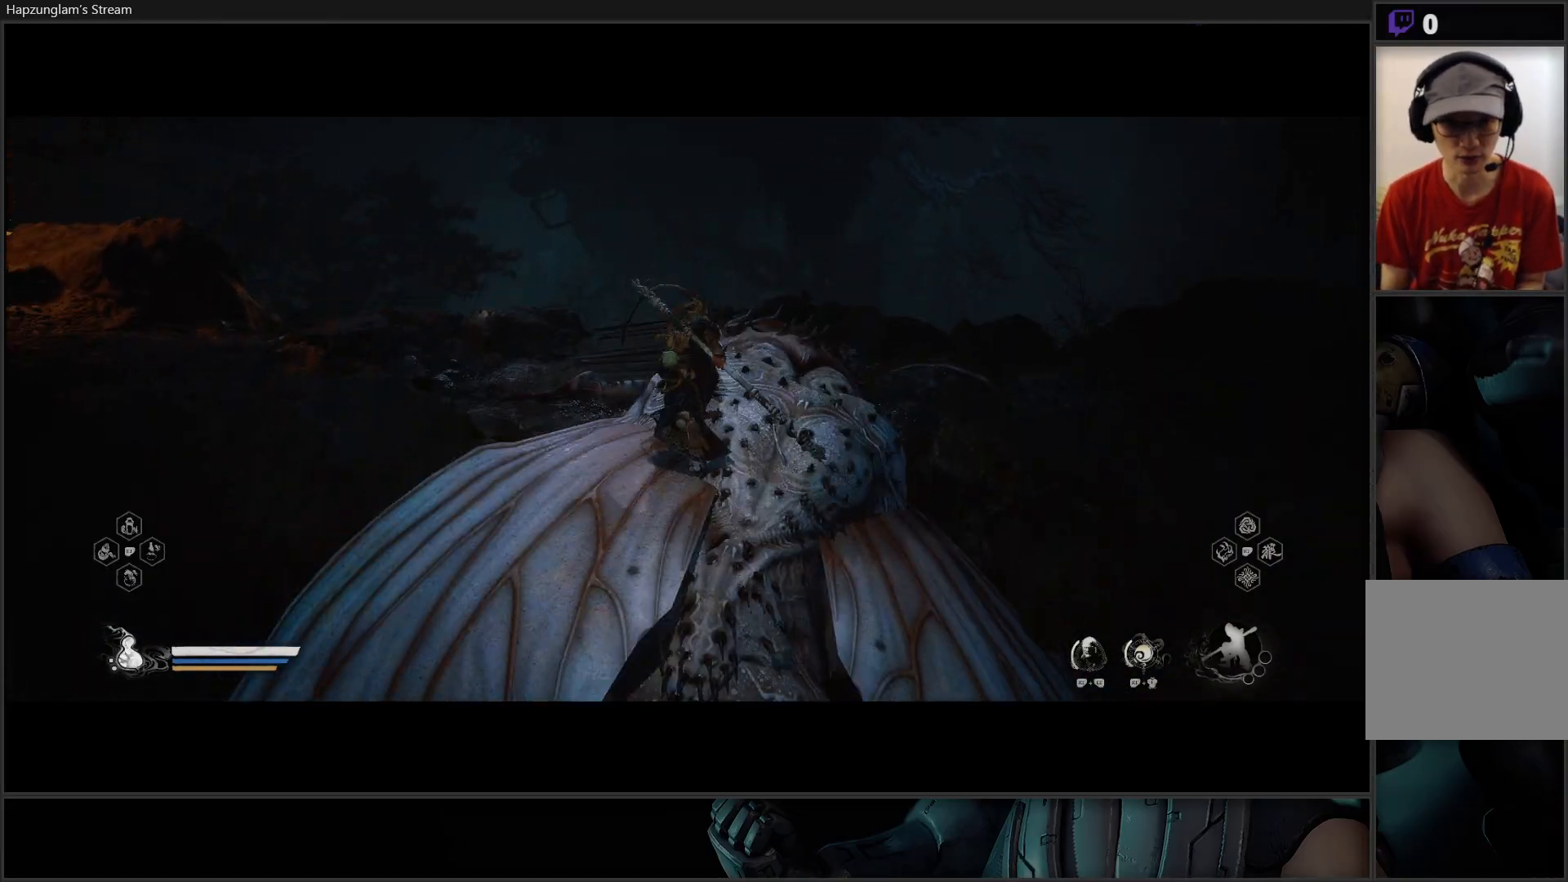
{"buttons": [], "left_stick": "up", "right_stick": "center", "events": [[250, "right_stick", "center"]]}
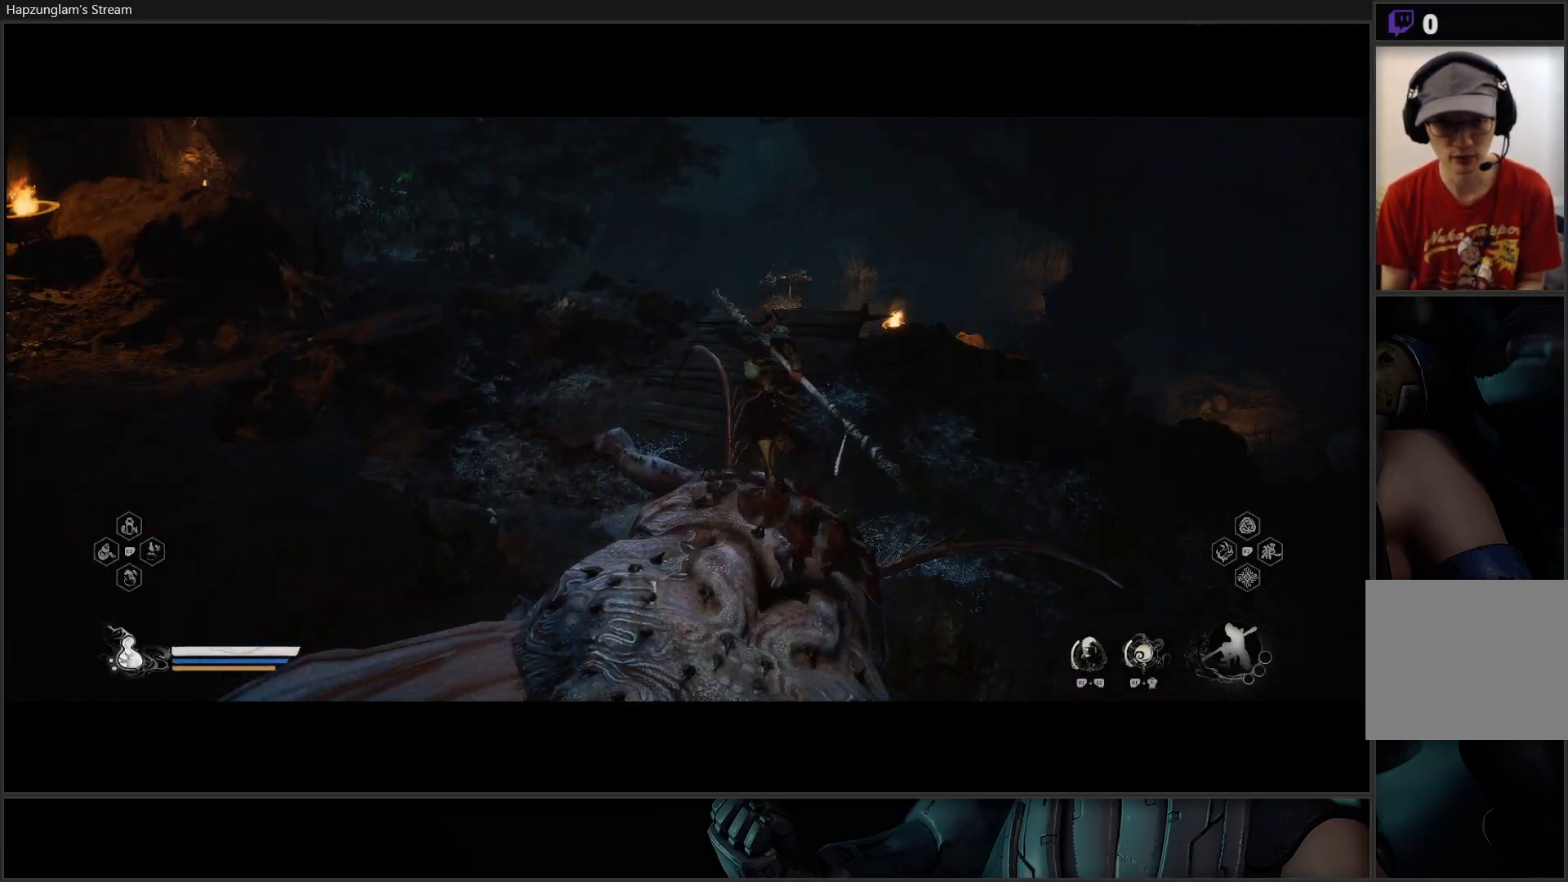
{"buttons": [], "left_stick": "center", "right_stick": "down", "events": [[267, "right_stick", "down"], [451, "left_stick", "center"]]}
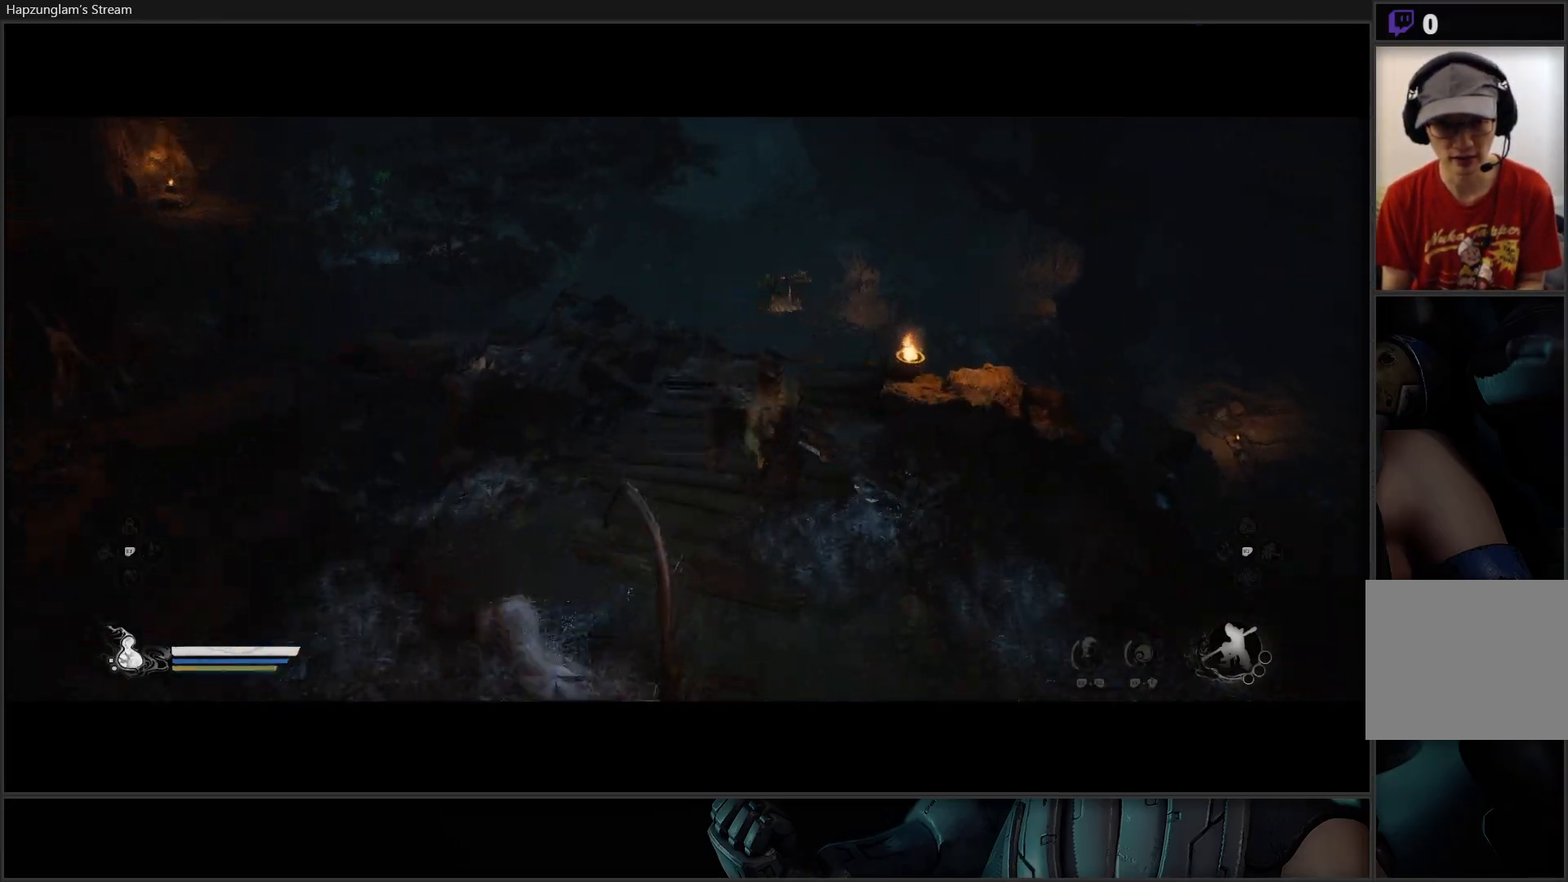
{"buttons": [], "left_stick": "up", "right_stick": "down-left", "events": [[100, "right_stick", "center"], [383, "right_stick", "down-left"], [467, "left_stick", "up"]]}
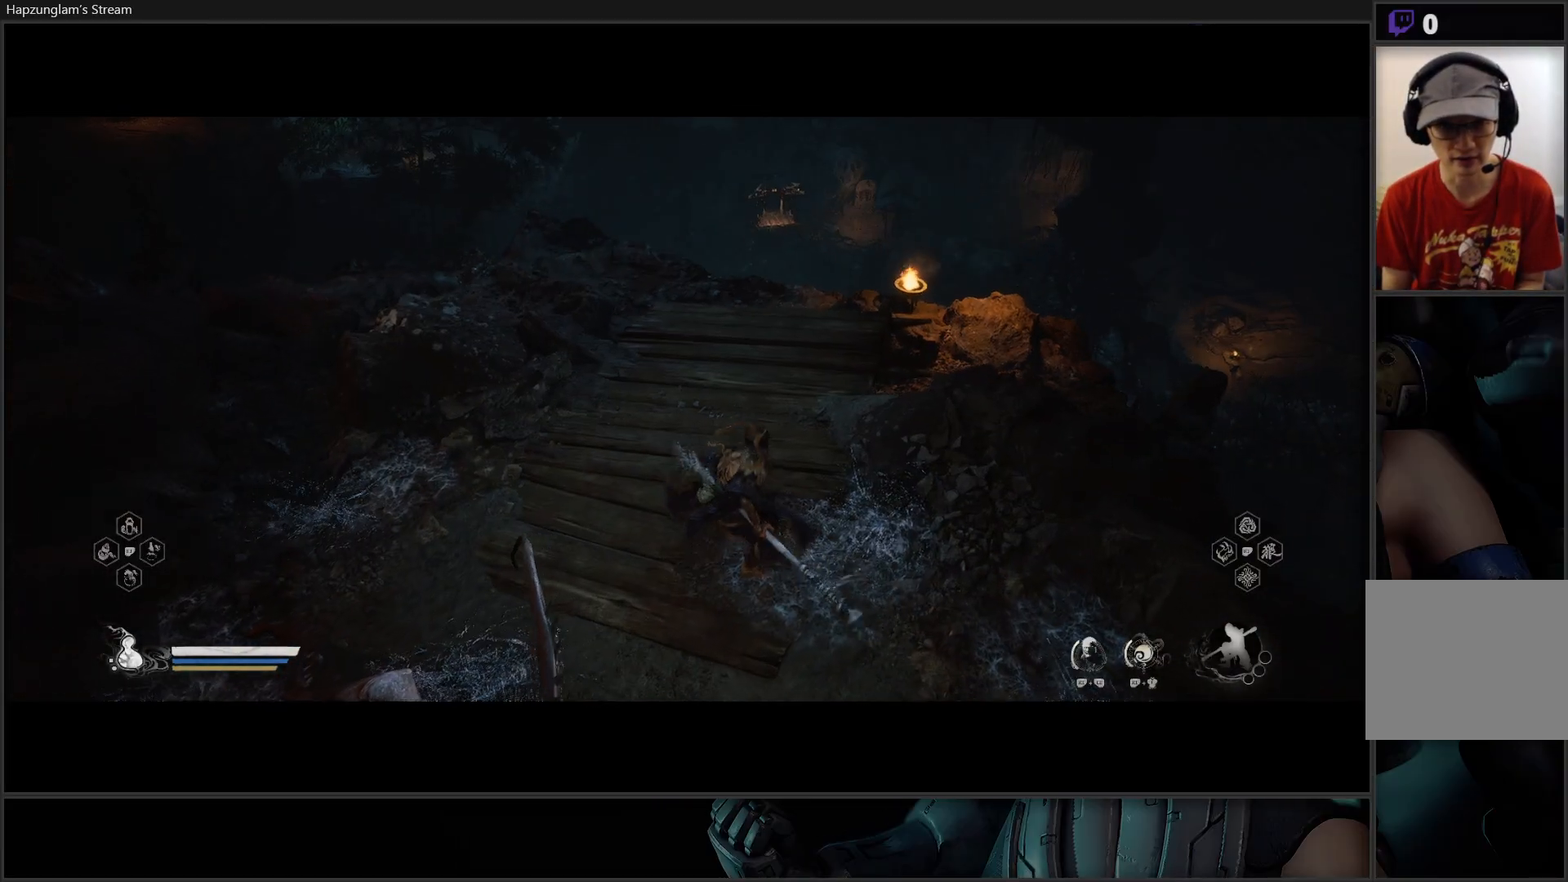
{"buttons": [], "left_stick": "up", "right_stick": "center", "events": [[50, "L3", "down"], [200, "right_stick", "down-right"], [367, "L3", "up"], [384, "right_stick", "center"]]}
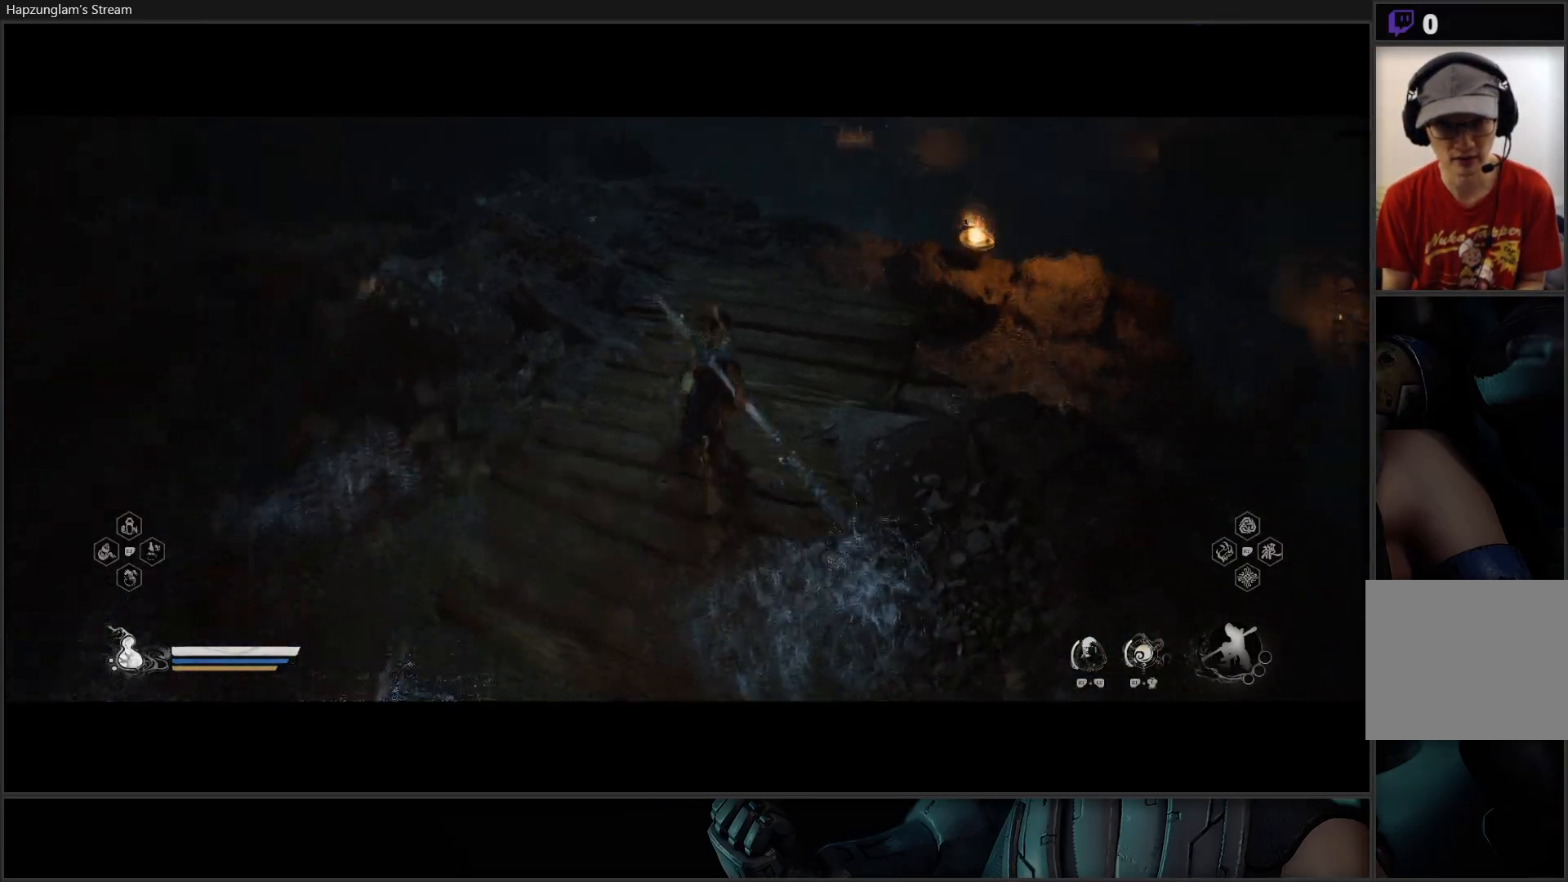
{"buttons": [], "left_stick": "up", "right_stick": "center", "events": []}
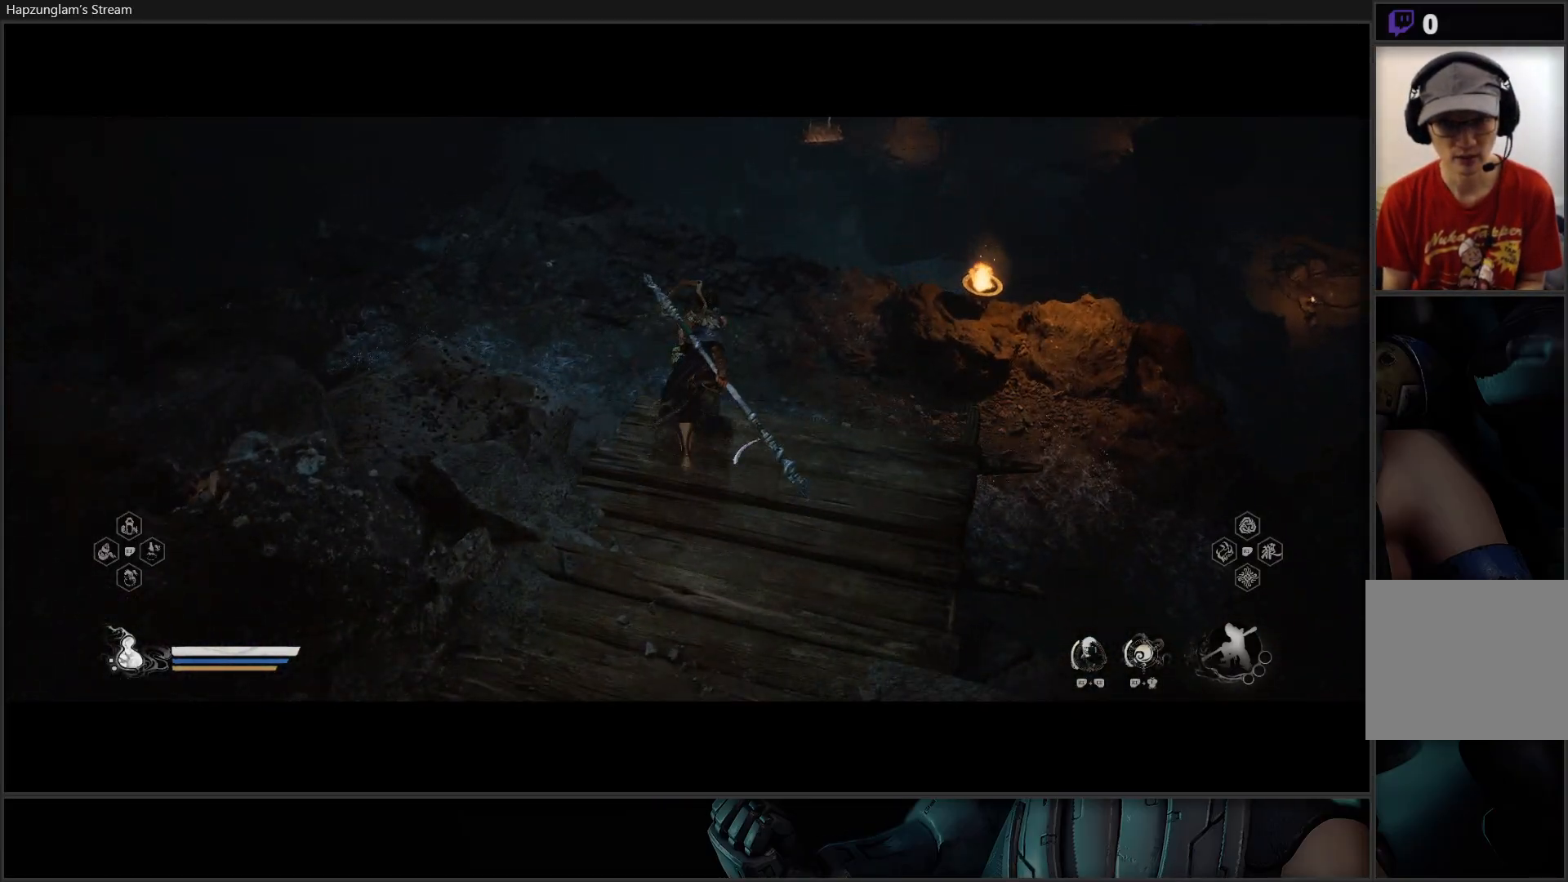
{"buttons": [], "left_stick": "center", "right_stick": "center", "events": [[84, "right_stick", "right"], [217, "right_stick", "center"], [350, "left_stick", "center"]]}
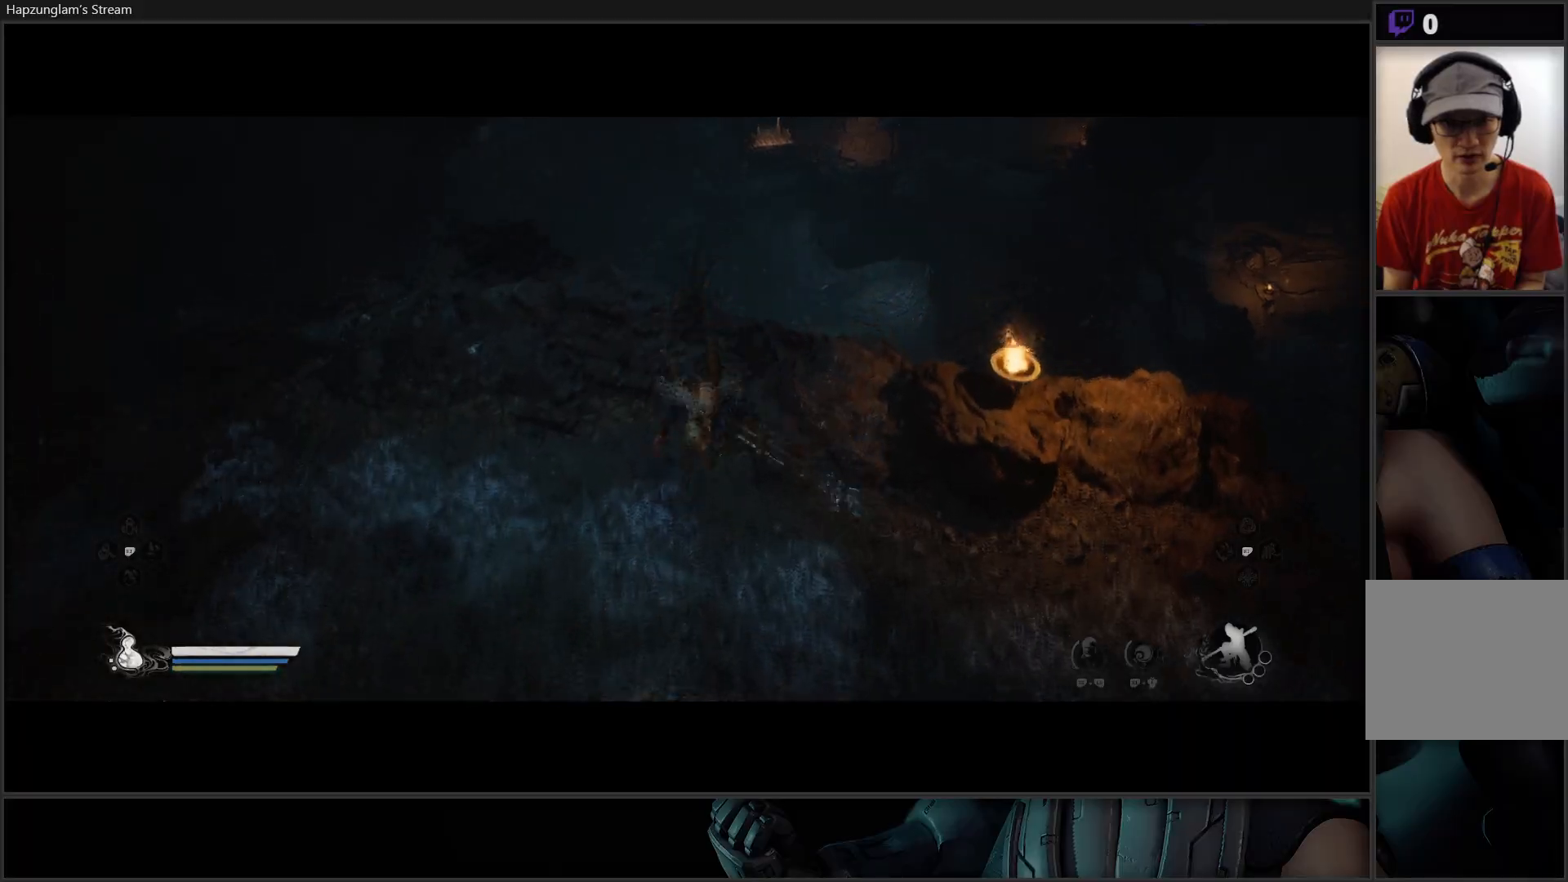
{"buttons": [], "left_stick": "up-right", "right_stick": "up-right", "events": [[66, "right_stick", "left"], [300, "right_stick", "up-right"], [500, "left_stick", "up-right"]]}
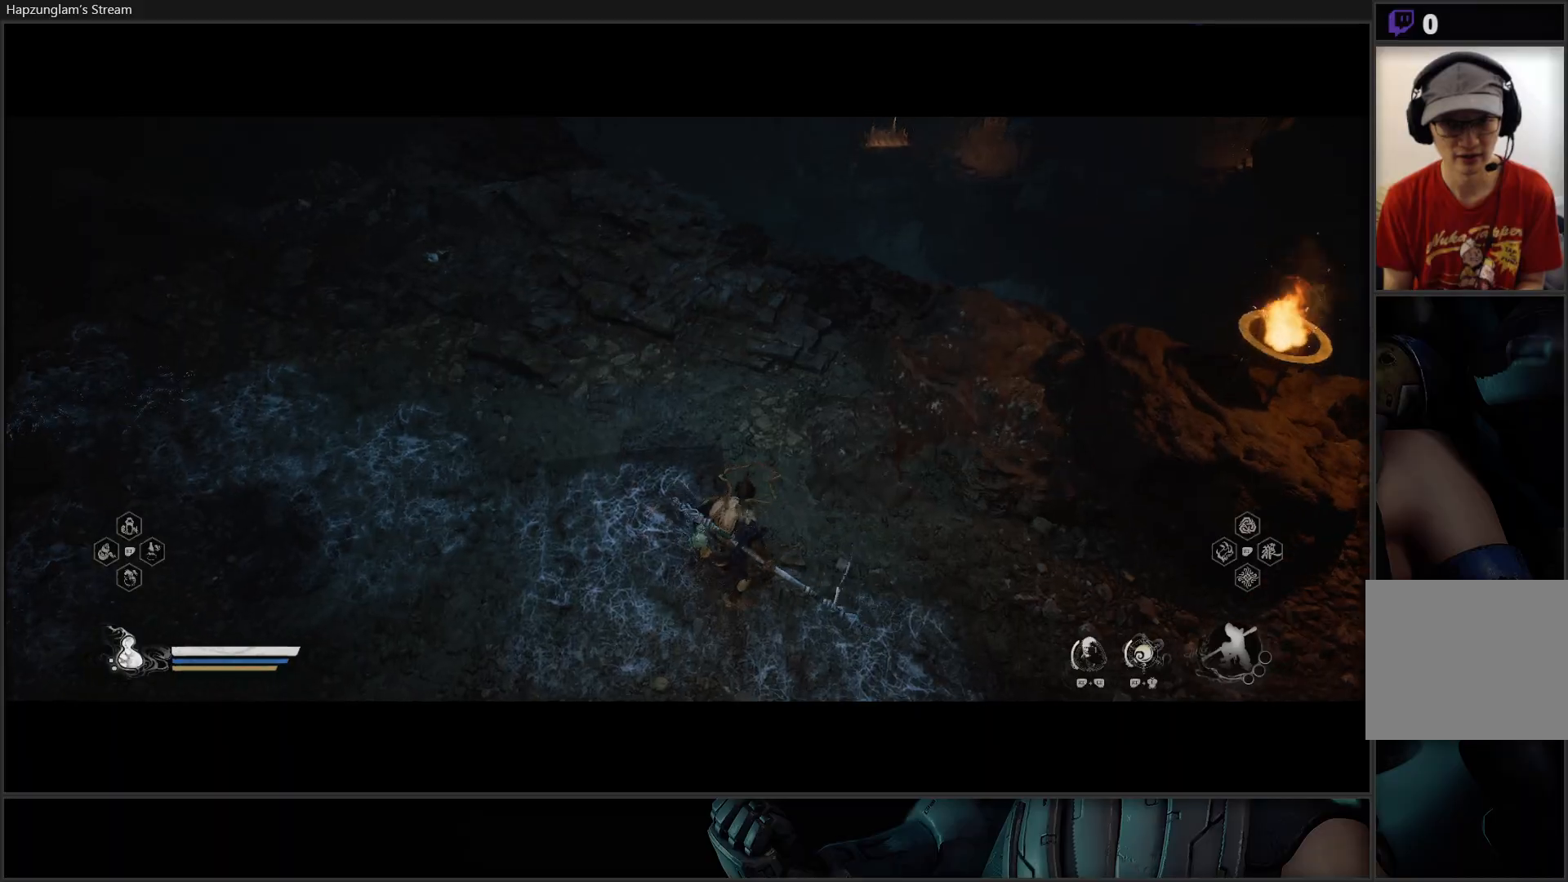
{"buttons": [], "left_stick": "down-right", "right_stick": "up-right", "events": [[200, "left_stick", "right"], [467, "left_stick", "down-right"]]}
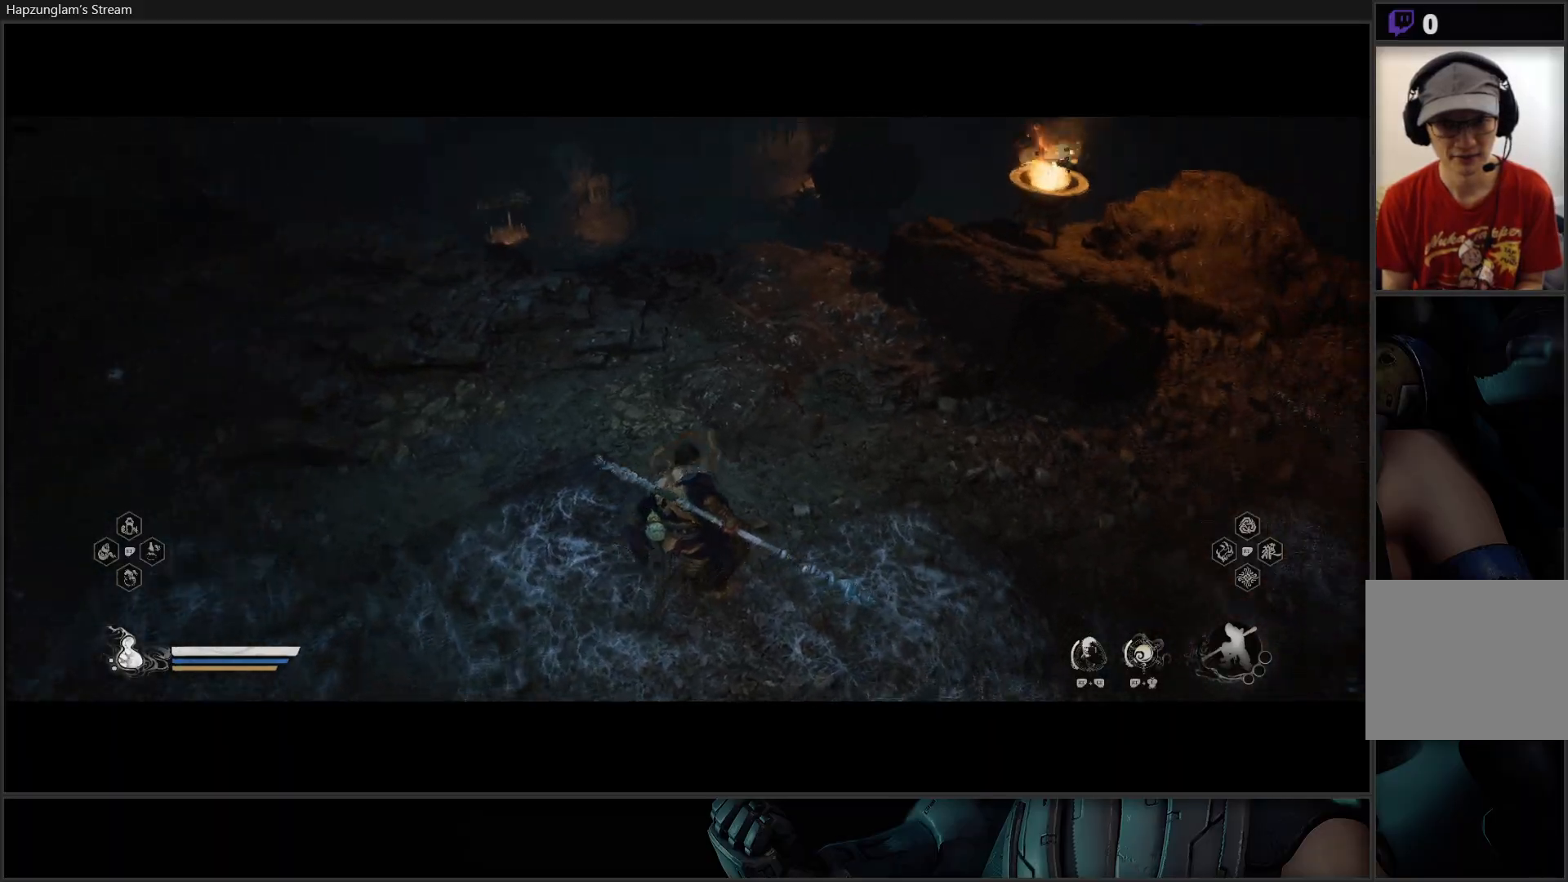
{"buttons": [], "left_stick": "center", "right_stick": "up-right", "events": [[50, "L3", "down"], [217, "L3", "up"], [450, "left_stick", "center"]]}
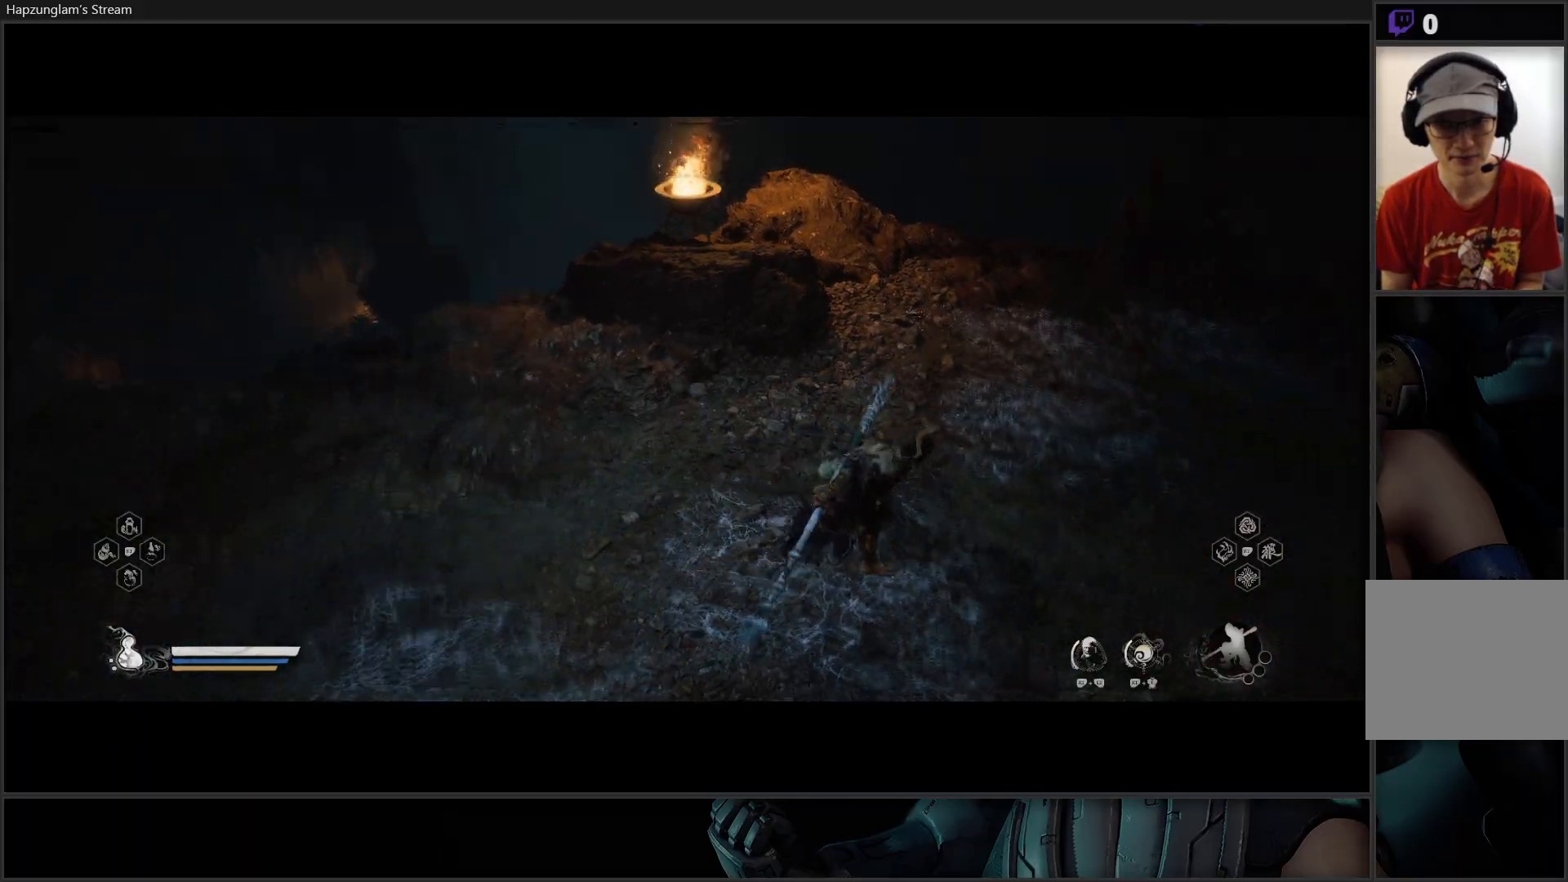
{"buttons": [], "left_stick": "up", "right_stick": "up-right", "events": [[417, "left_stick", "up"]]}
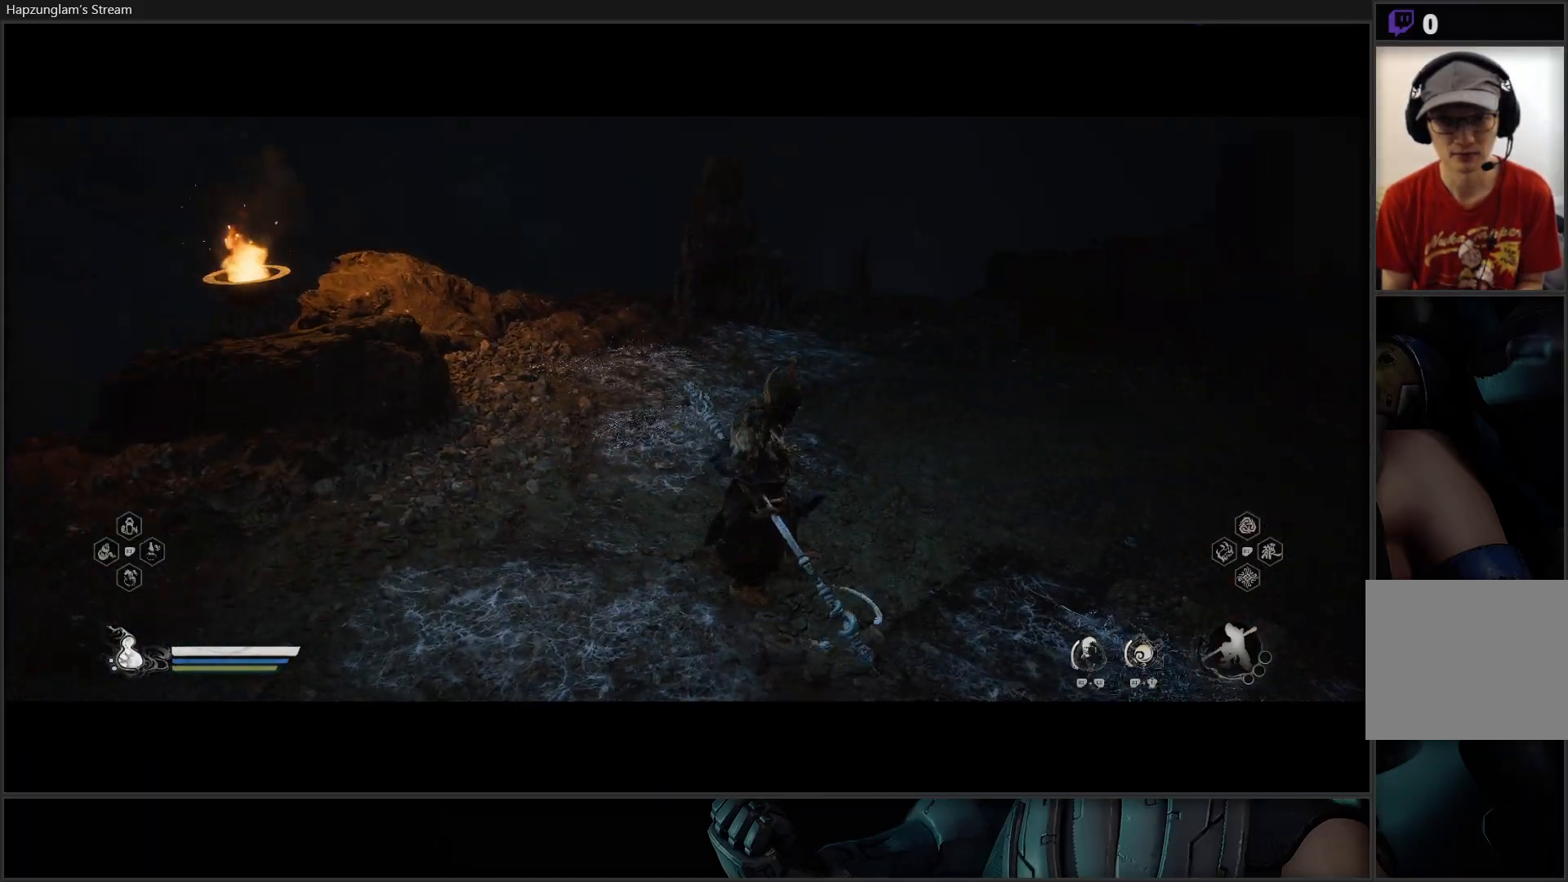
{"buttons": [], "left_stick": "up-right", "right_stick": "up-right", "events": [[16, "left_stick", "up-right"], [200, "L3", "down"], [433, "L3", "up"]]}
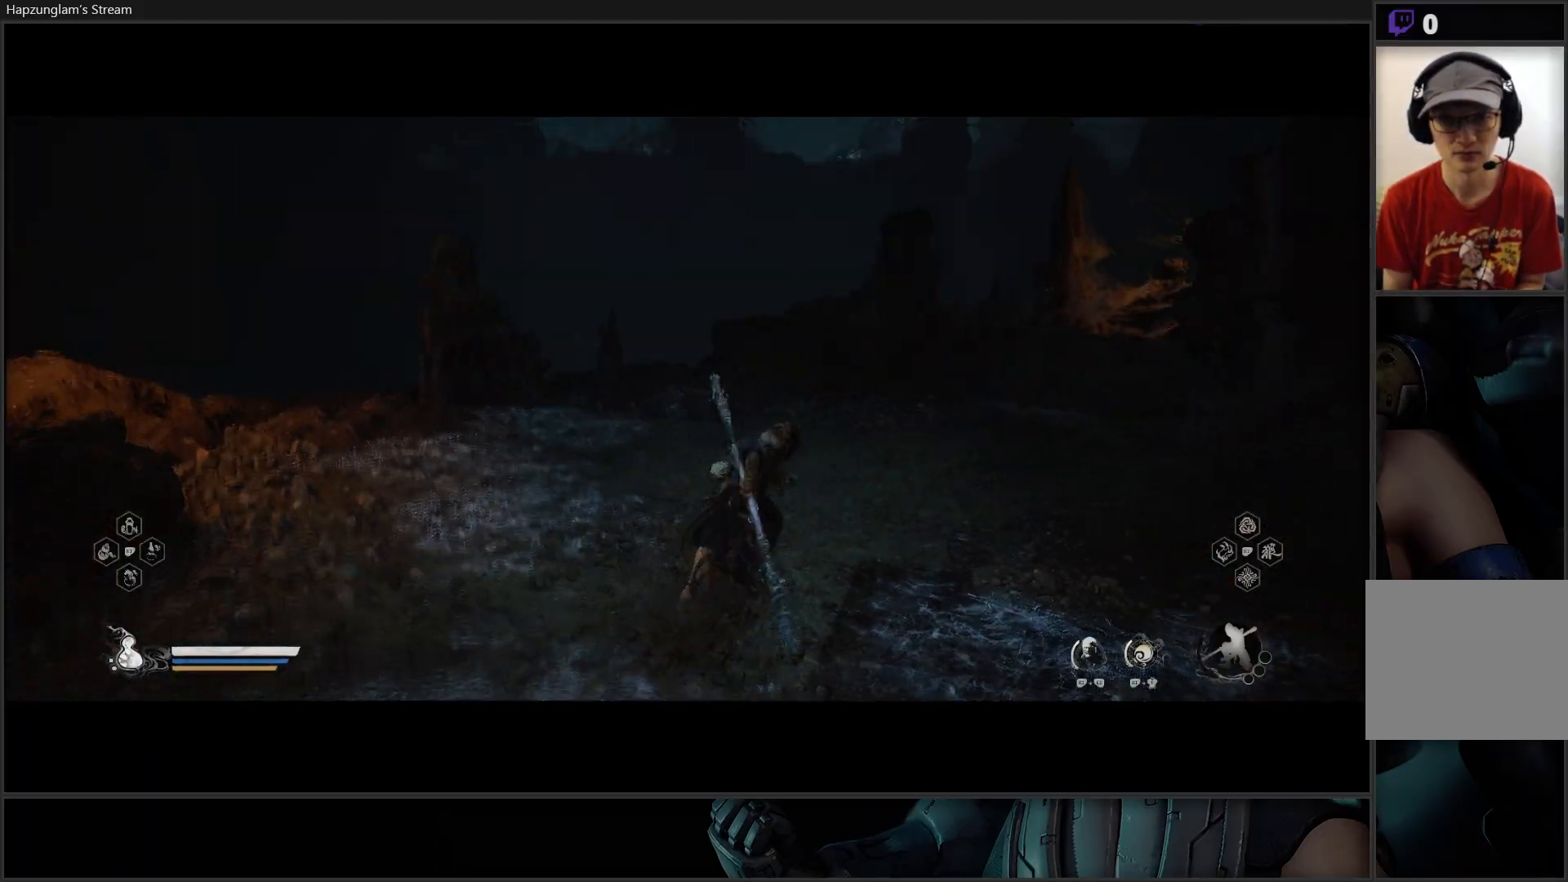
{"buttons": [], "left_stick": "up-right", "right_stick": "center", "events": [[317, "right_stick", "center"]]}
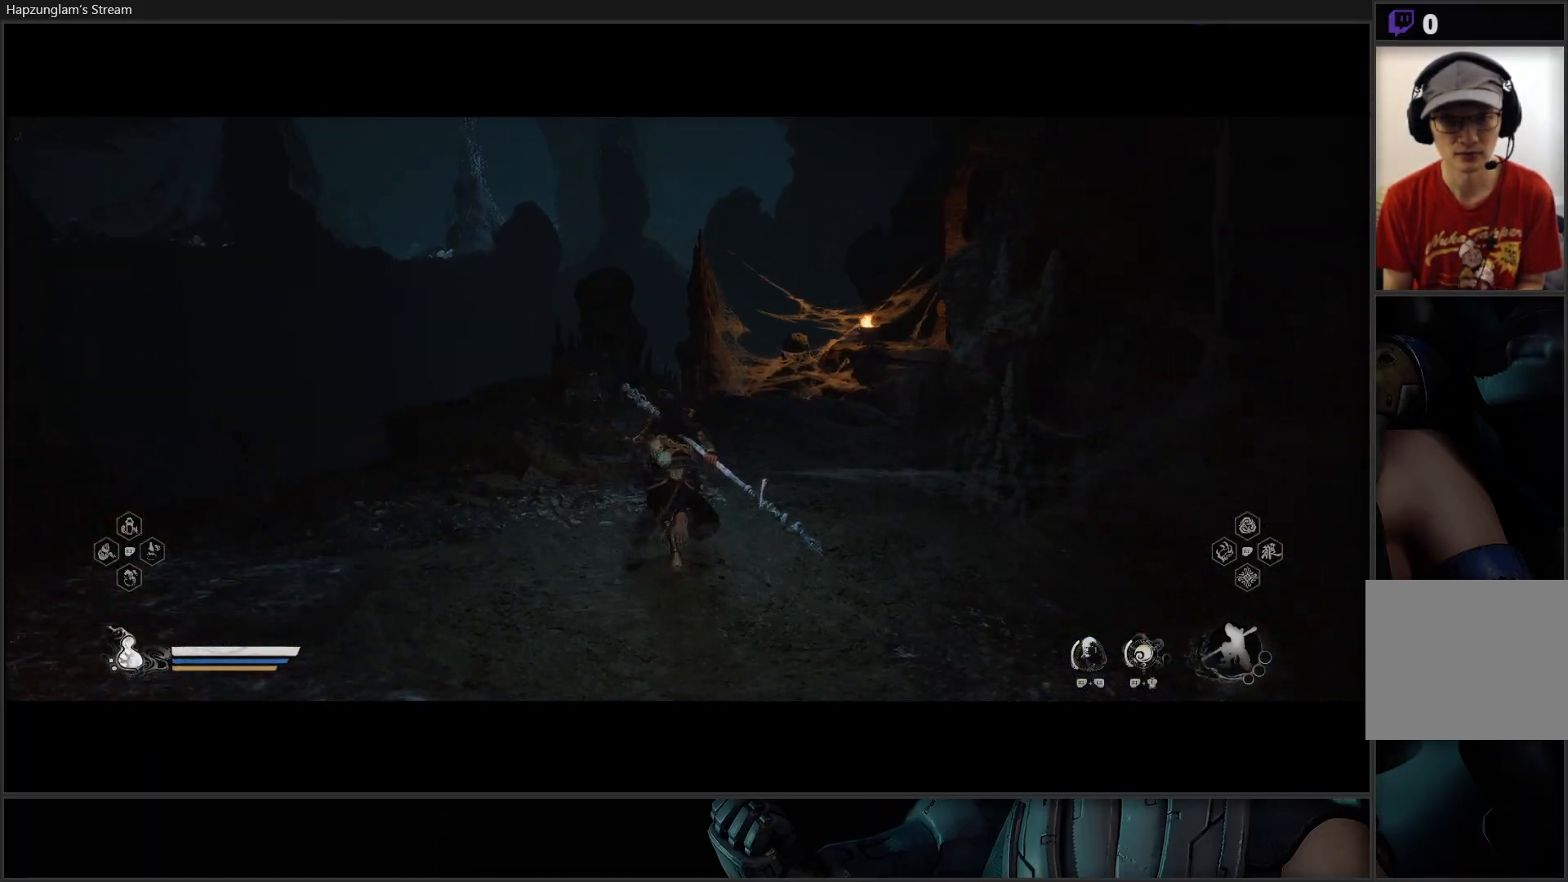
{"buttons": [], "left_stick": "up-right", "right_stick": "down-right", "events": [[467, "right_stick", "down-right"]]}
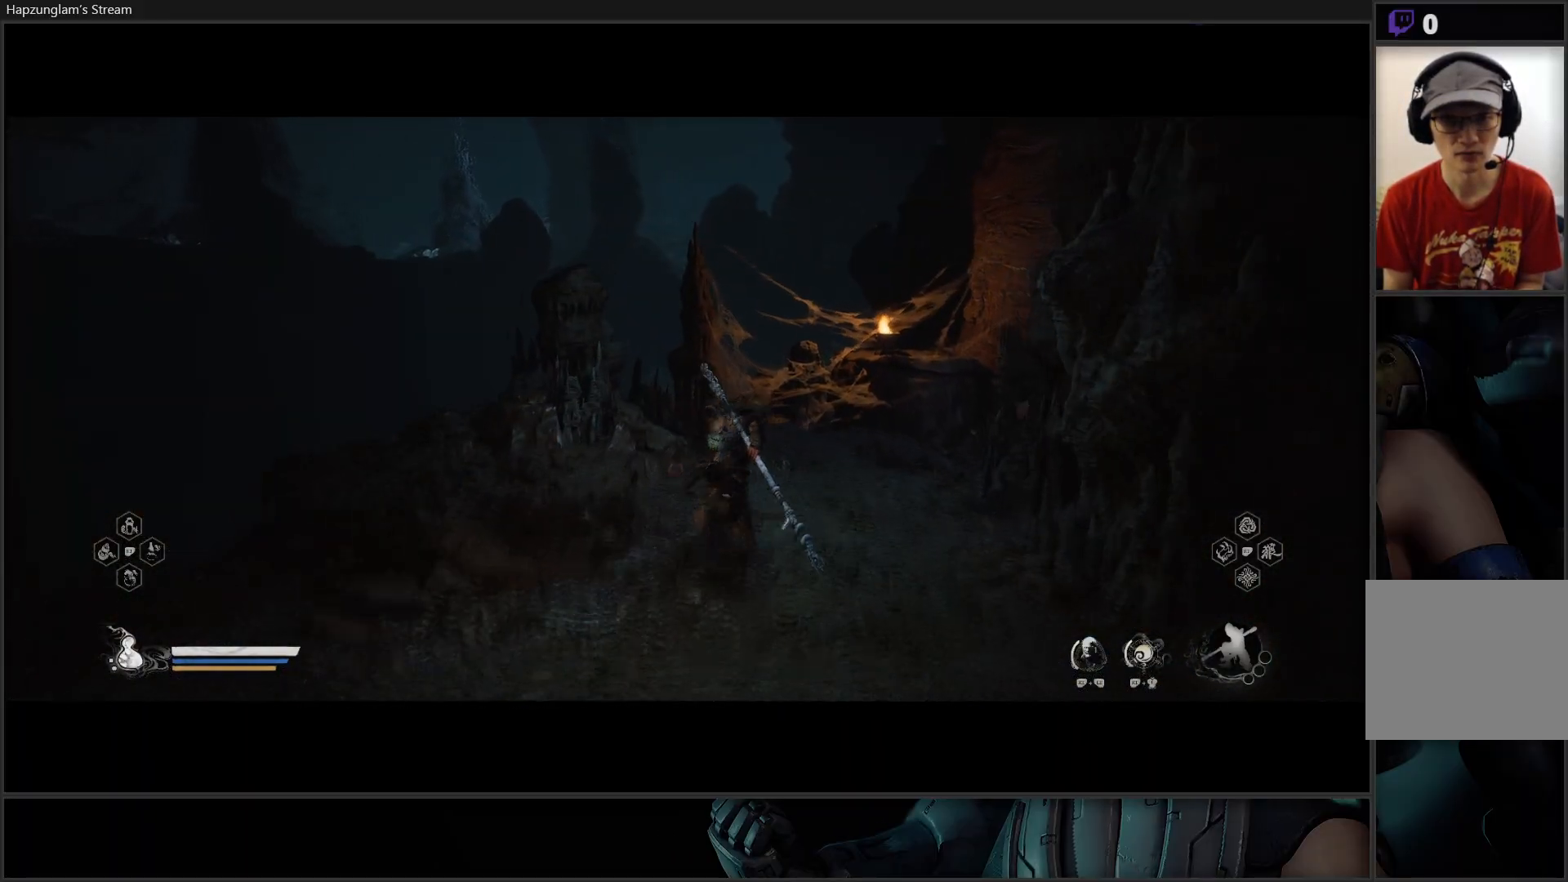
{"buttons": [], "left_stick": "up", "right_stick": "down-right", "events": [[217, "left_stick", "up"]]}